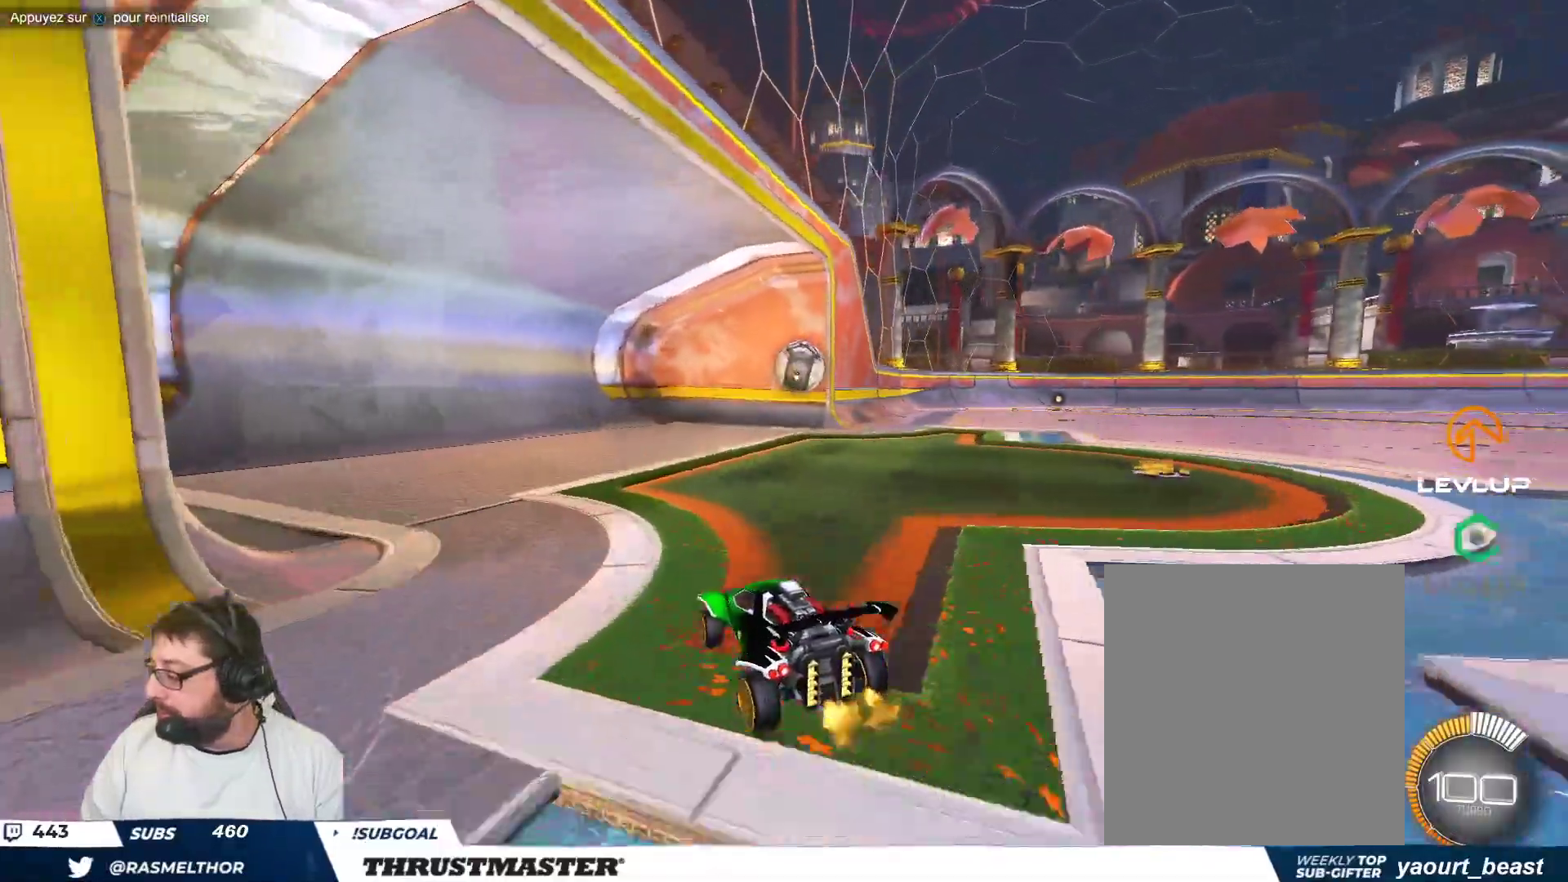
Gameplay with a controller (Xbox layout); each line is a JSON object with the inputs held at the frame after it. "events" lists button and stick changes between this image and that frame as [ms after this image, input, new state], when the widget could be followed in between. Not read: L2 L3 R2 R3 right_stick.
{"buttons": [], "left_stick": "center", "events": [[283, "left_stick", "center"], [367, "B", "down"], [383, "Y", "down"], [467, "B", "up"], [483, "Y", "up"]]}
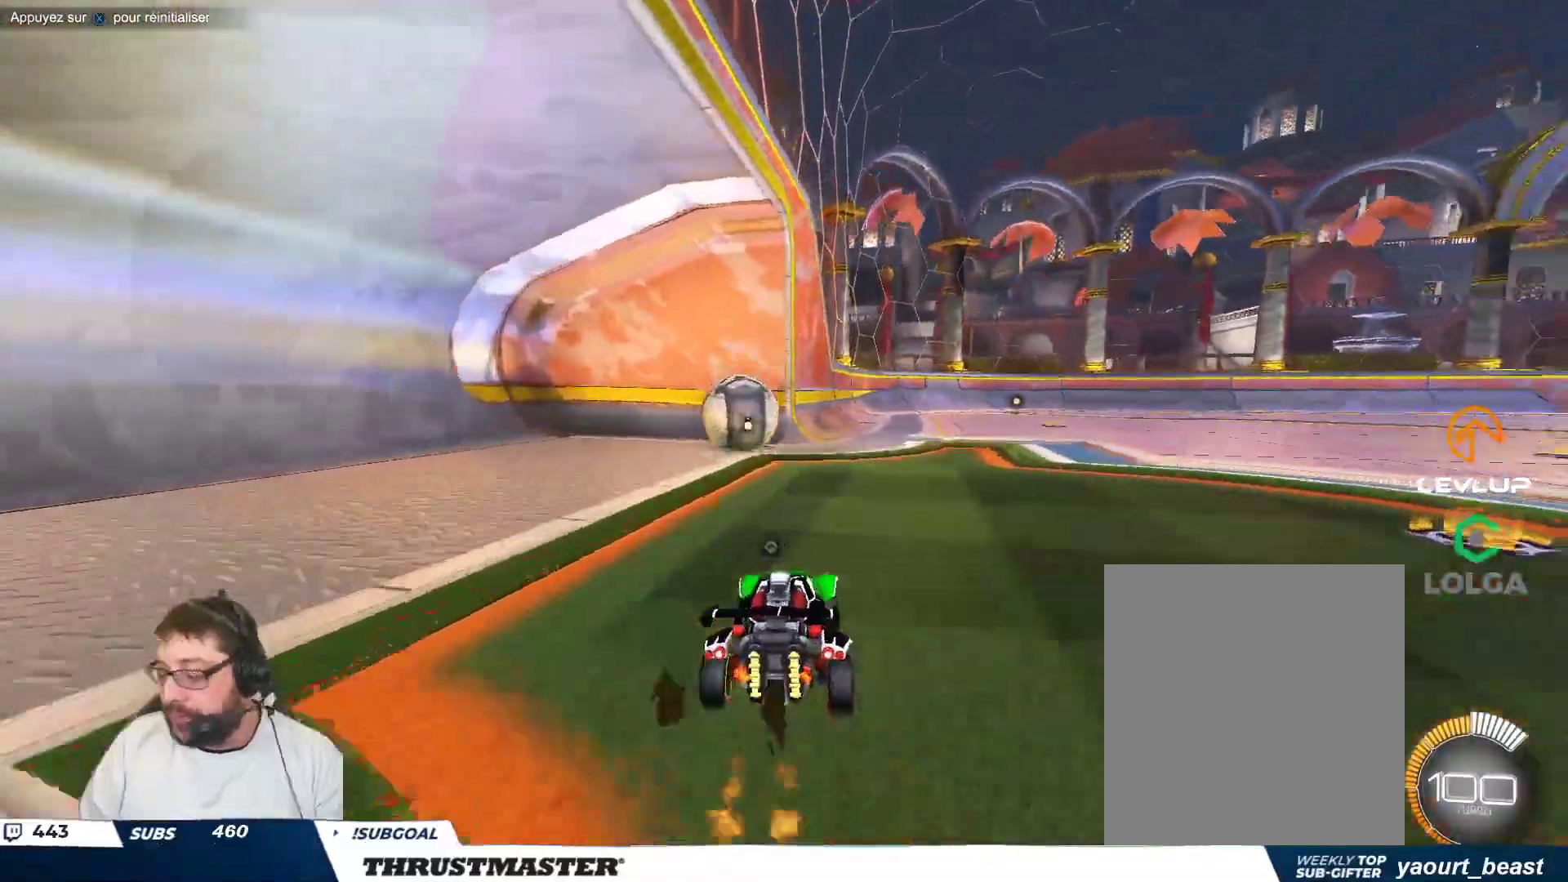
{"buttons": [], "left_stick": "center", "events": [[150, "left_stick", "left"], [467, "left_stick", "center"]]}
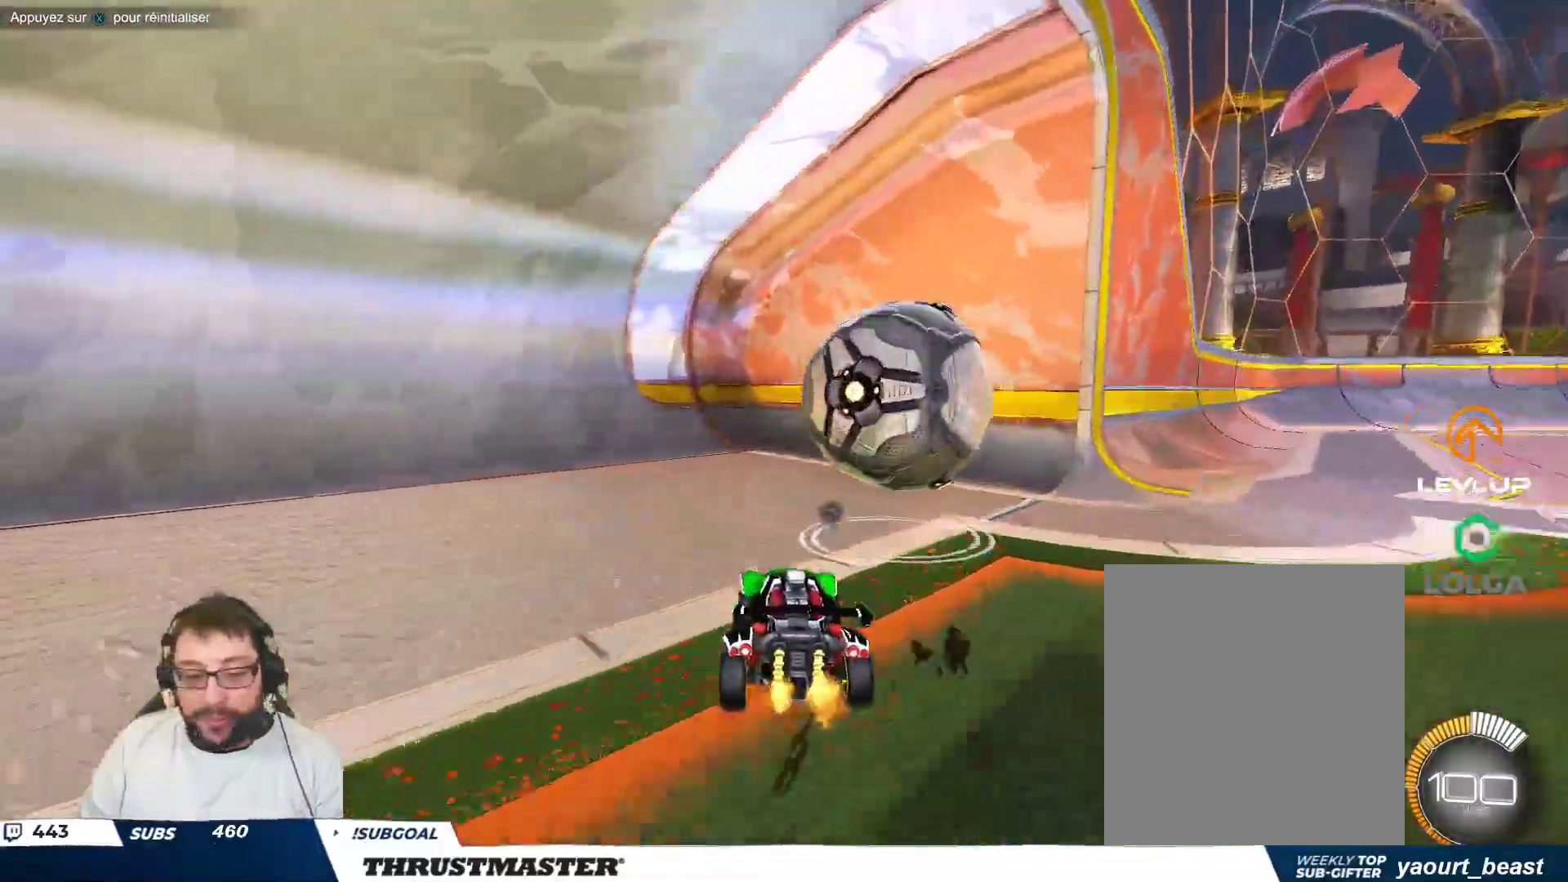
{"buttons": [], "left_stick": "up-left", "events": [[33, "left_stick", "up-left"], [267, "left_stick", "center"], [333, "Y", "down"], [333, "left_stick", "left"], [400, "Y", "up"], [417, "left_stick", "up-left"]]}
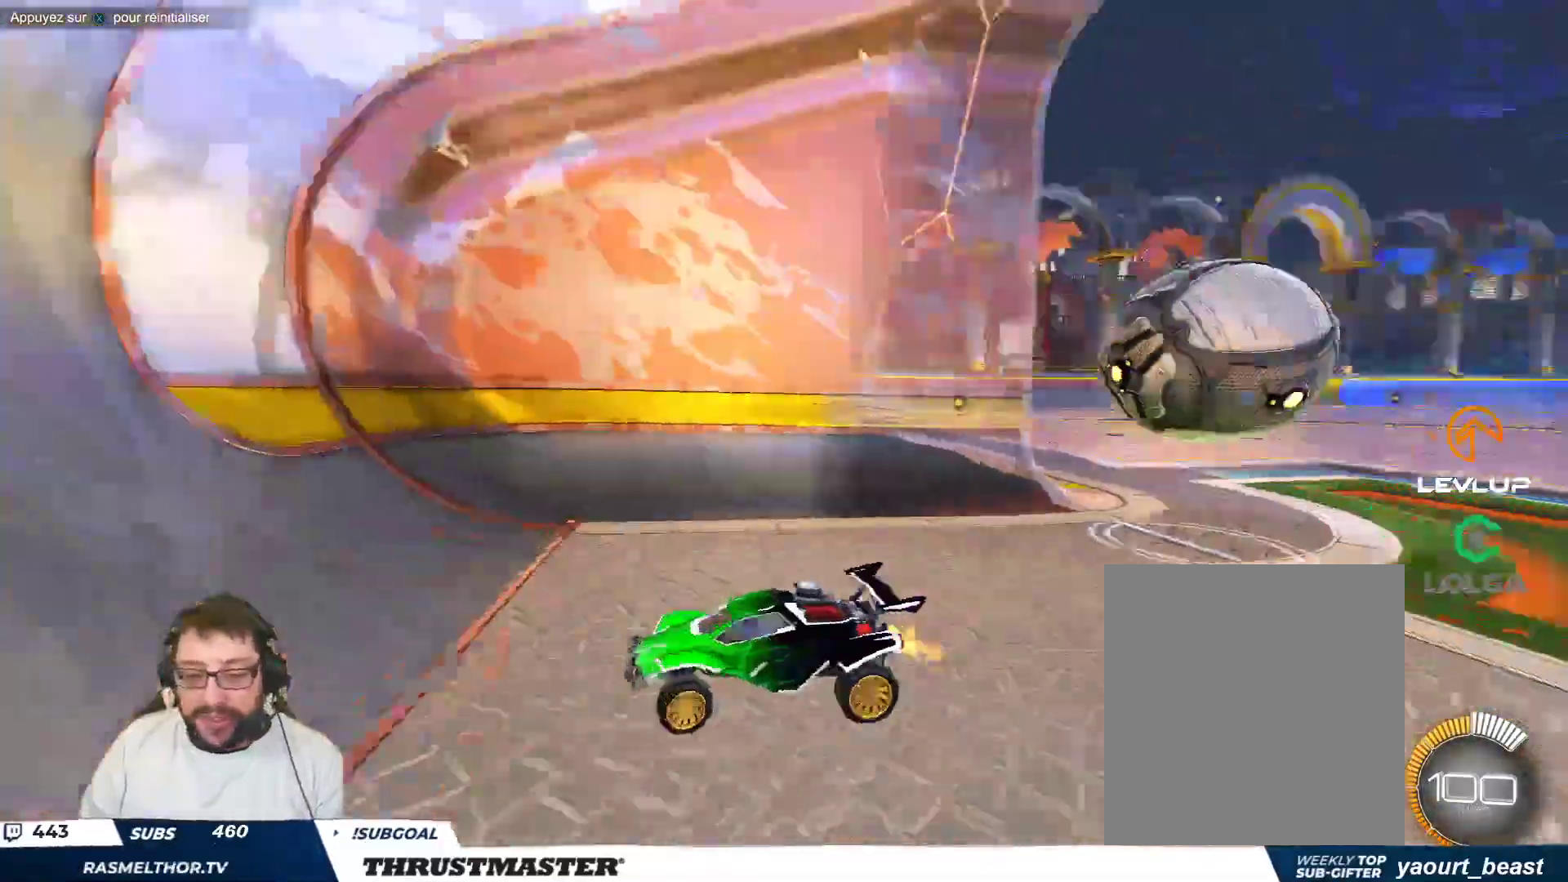
{"buttons": [], "left_stick": "up-left", "events": []}
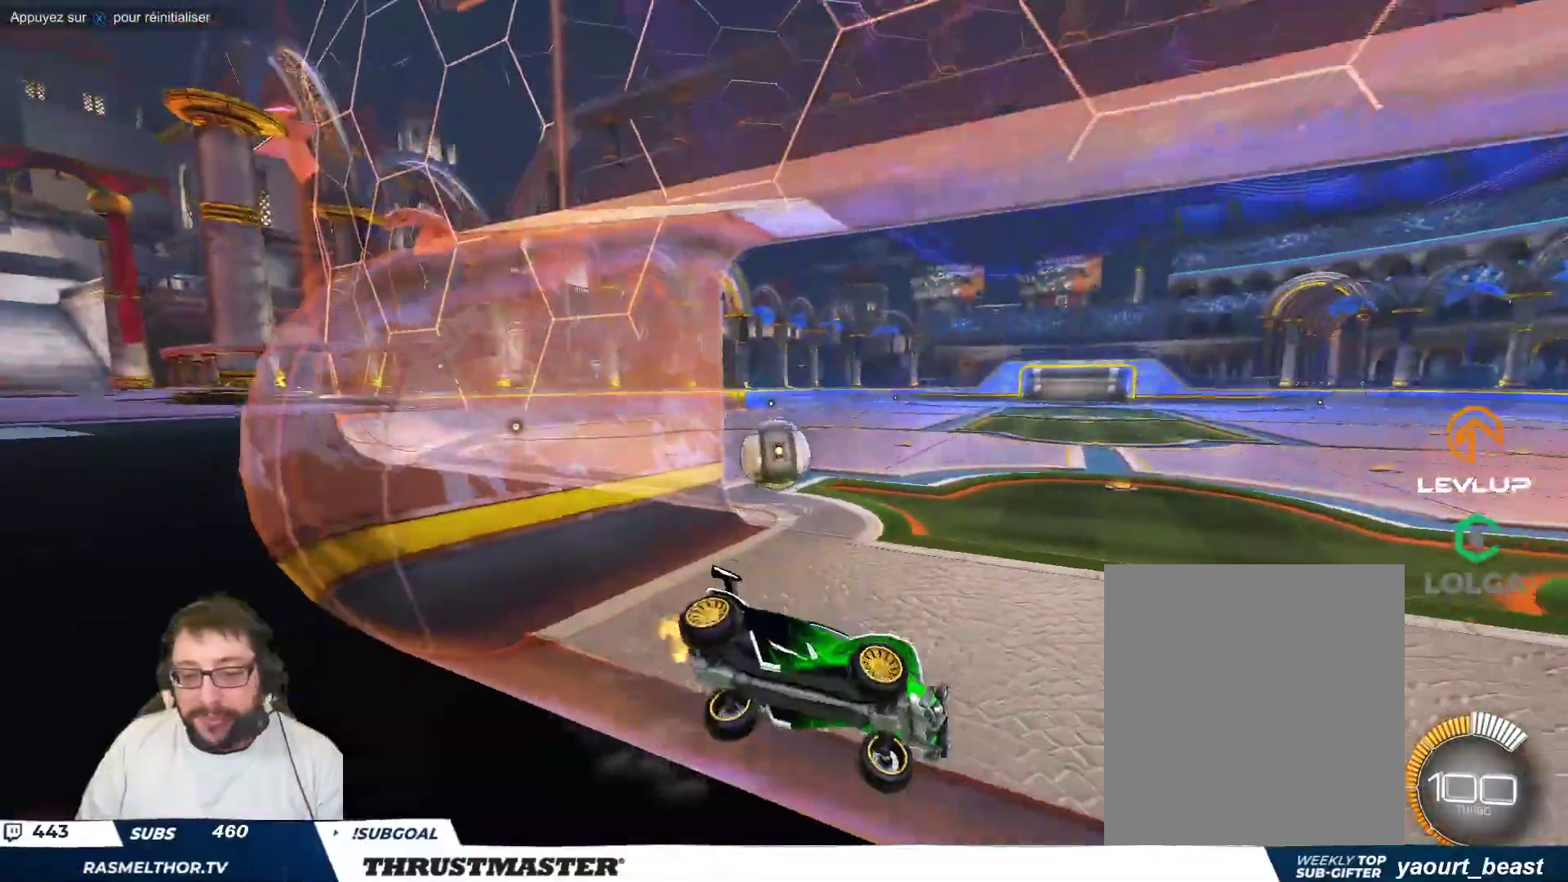
{"buttons": ["B"], "left_stick": "up-left", "events": [[450, "B", "down"]]}
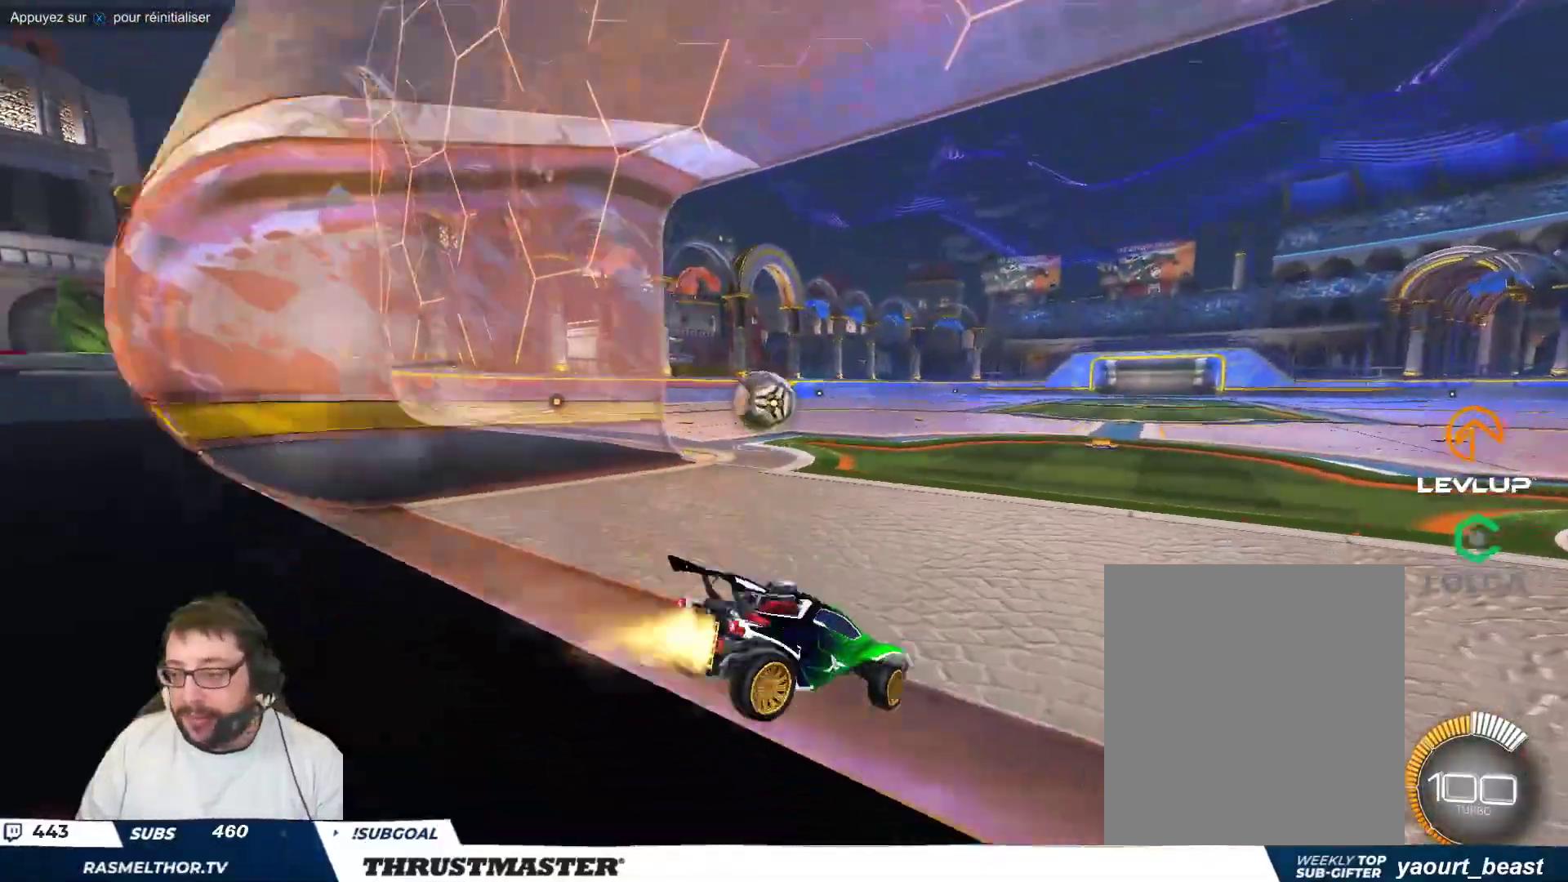
{"buttons": ["B"], "left_stick": "up-left", "events": [[283, "left_stick", "center"], [433, "left_stick", "up-left"]]}
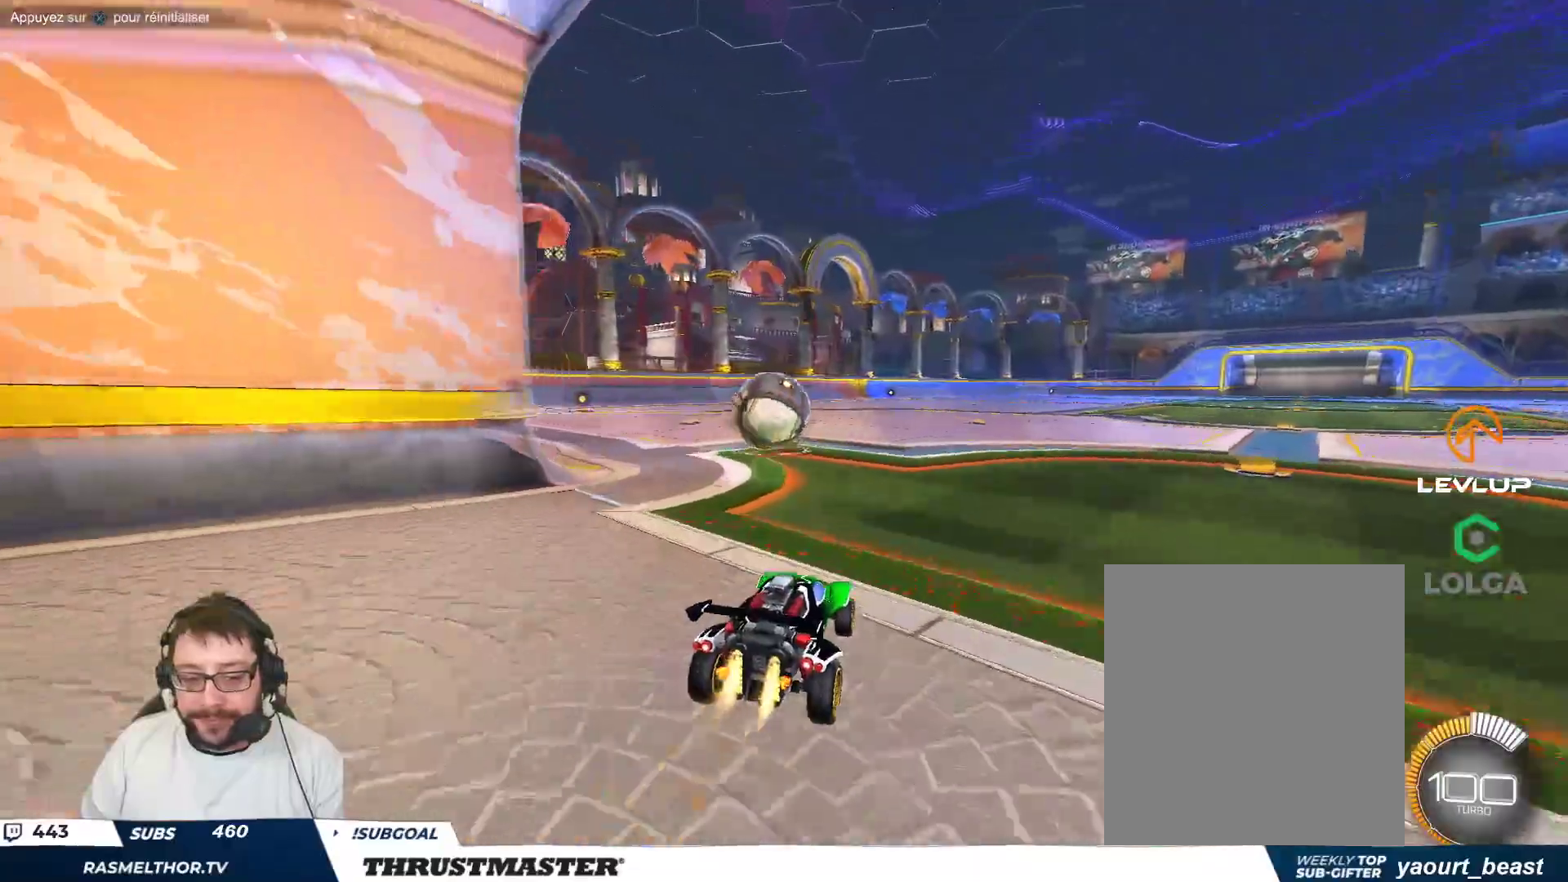
{"buttons": [], "left_stick": "left", "events": [[33, "left_stick", "center"], [50, "B", "up"], [400, "A", "down"], [450, "left_stick", "left"], [500, "A", "up"]]}
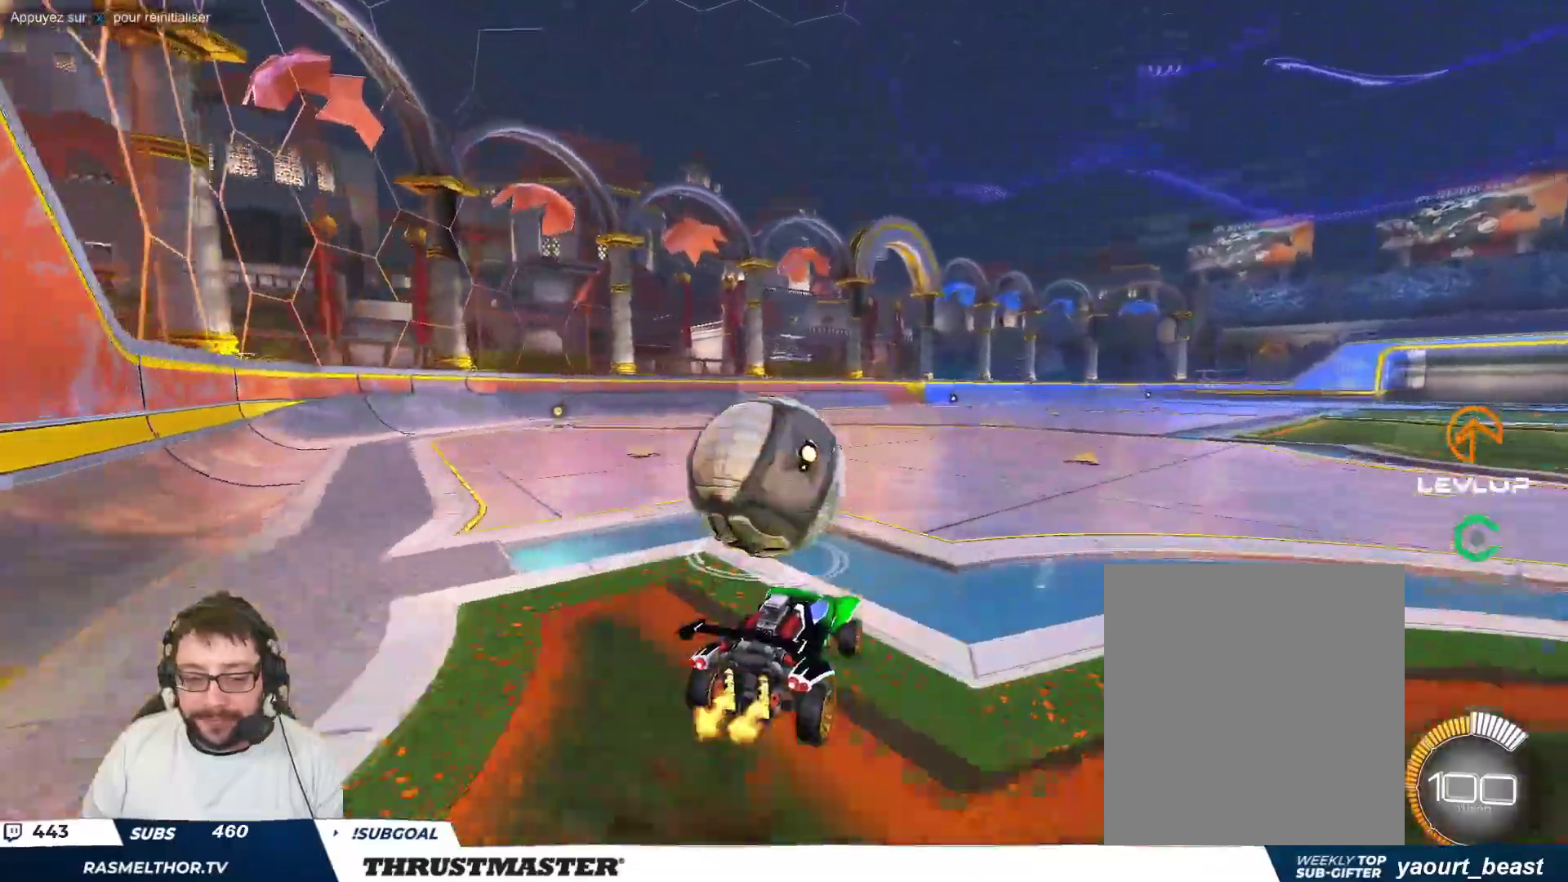
{"buttons": ["B", "Y"], "left_stick": "down-left", "events": [[50, "A", "down"], [133, "A", "up"], [150, "left_stick", "down"], [233, "B", "down"], [250, "Y", "down"], [350, "left_stick", "down-left"], [367, "Y", "up"], [417, "Y", "down"]]}
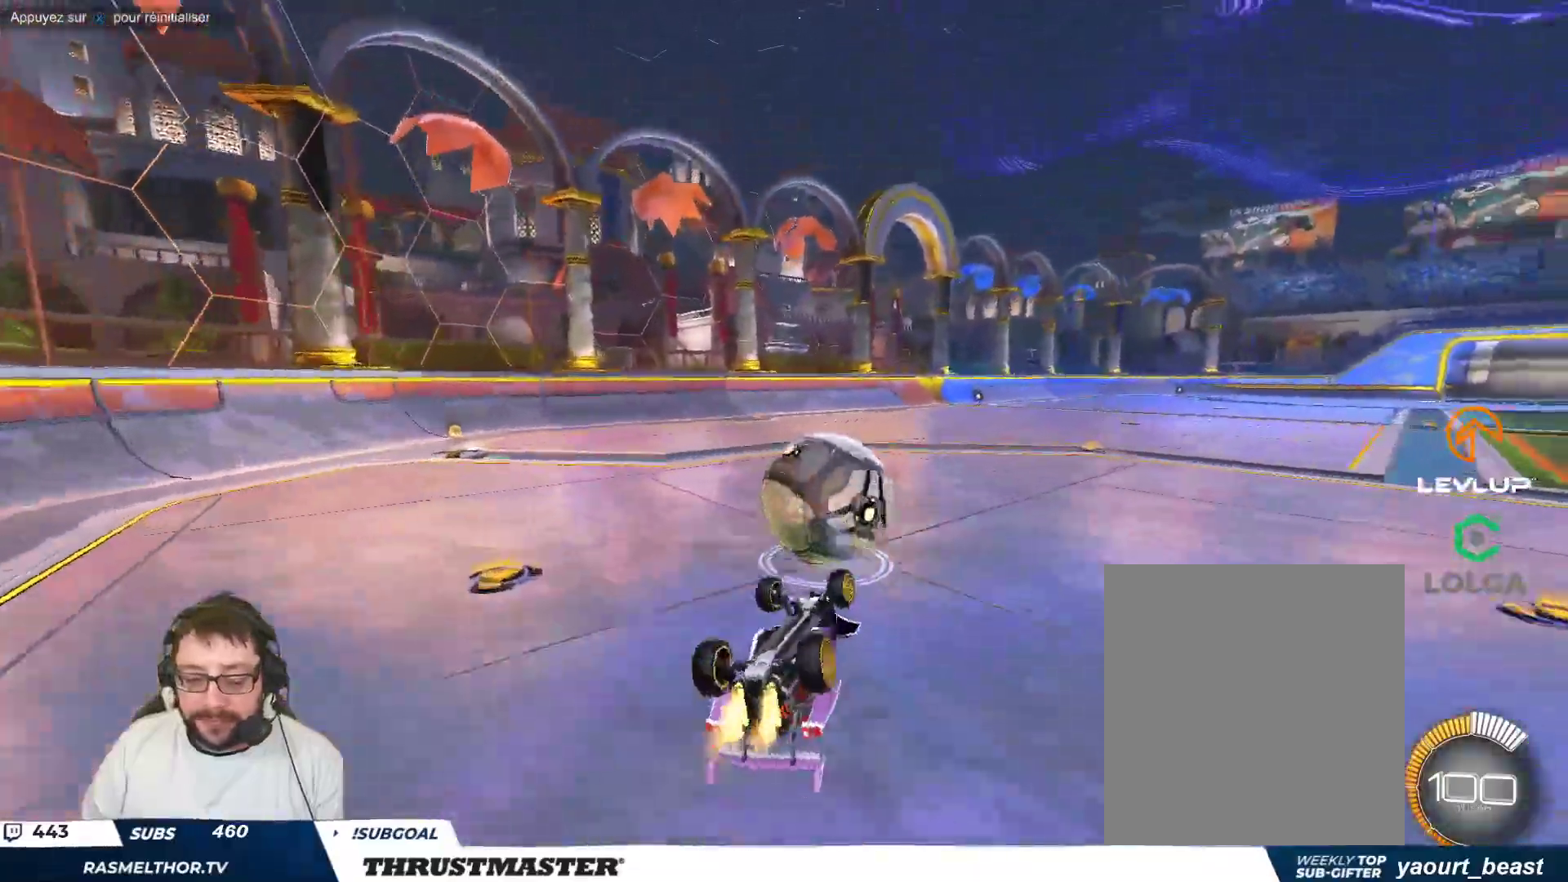
{"buttons": [], "left_stick": "center", "events": [[83, "Y", "up"], [233, "B", "up"], [250, "left_stick", "center"]]}
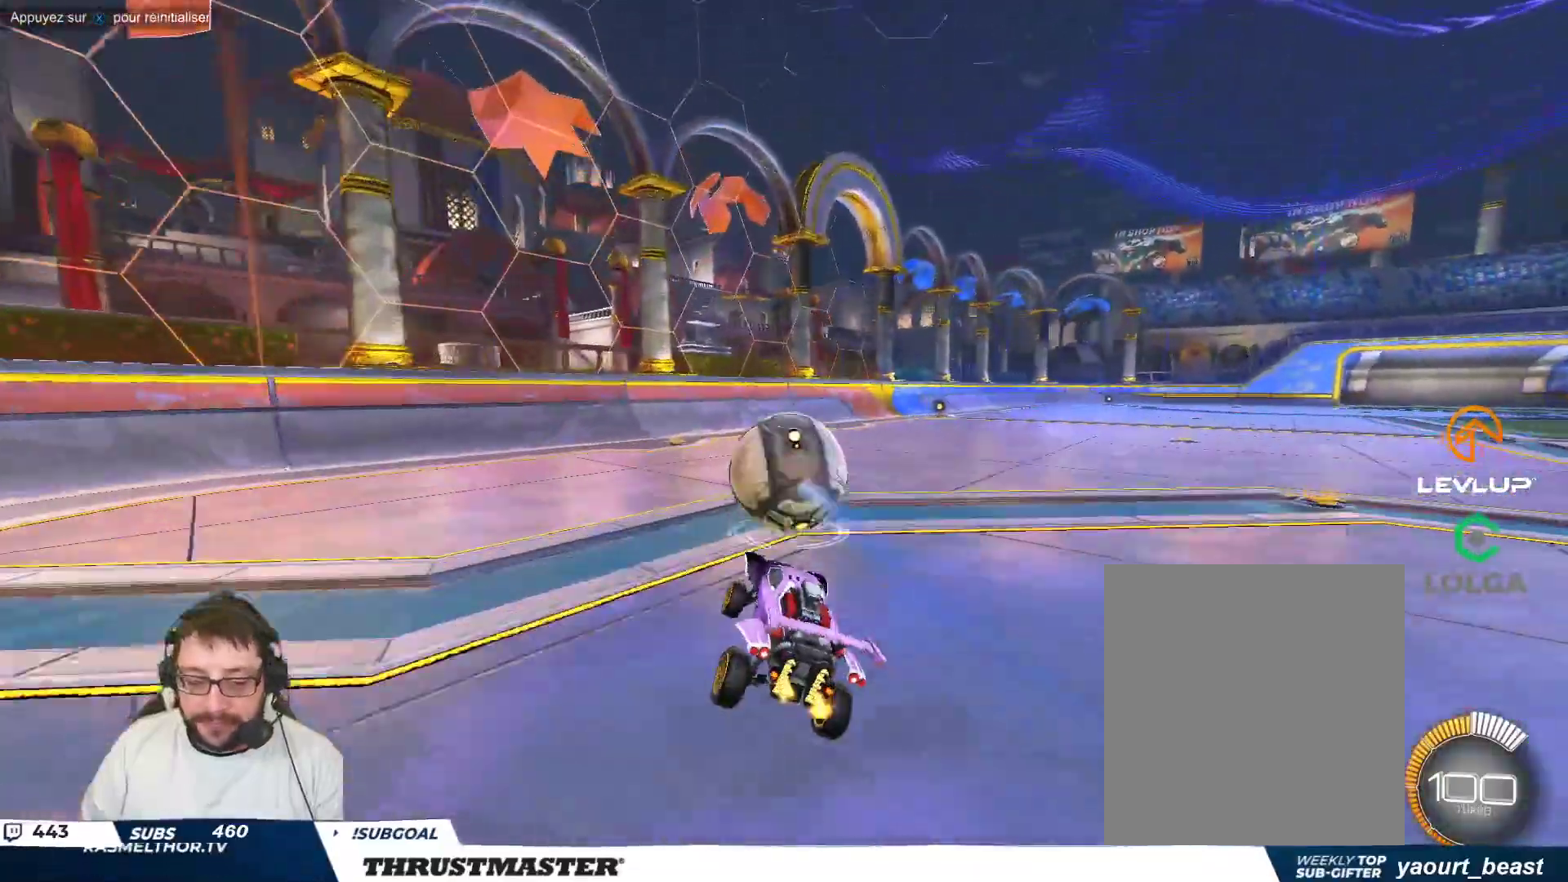
{"buttons": [], "left_stick": "center", "events": []}
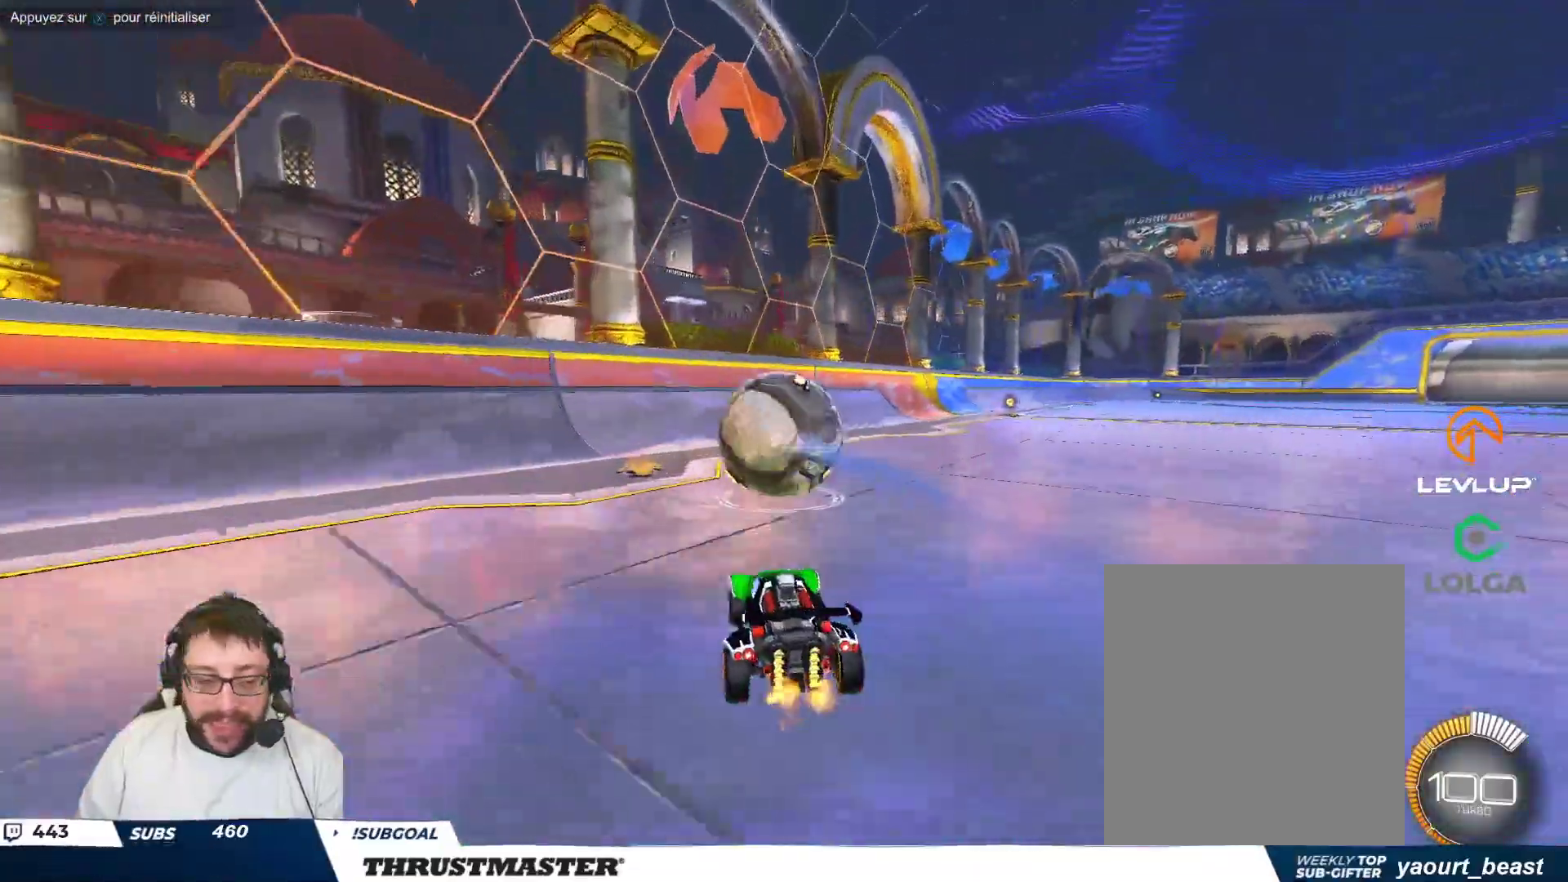
{"buttons": [], "left_stick": "up-left", "events": [[383, "left_stick", "up-left"]]}
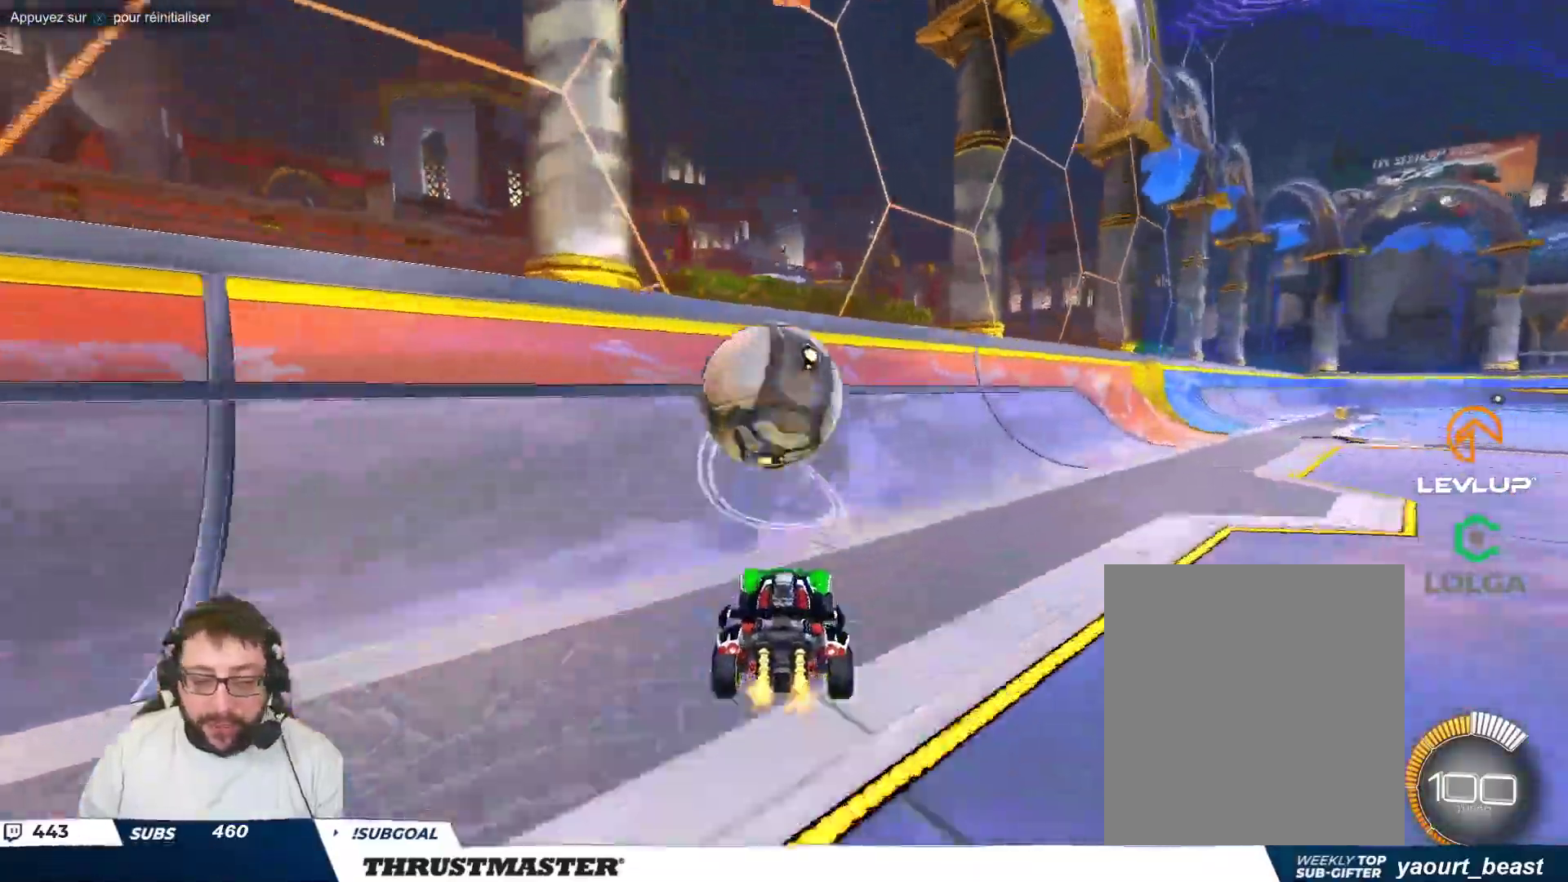
{"buttons": ["B"], "left_stick": "up-left", "events": [[17, "left_stick", "center"], [200, "B", "down"], [217, "left_stick", "up-left"], [250, "B", "up"], [350, "left_stick", "center"], [417, "B", "down"], [450, "left_stick", "up-left"]]}
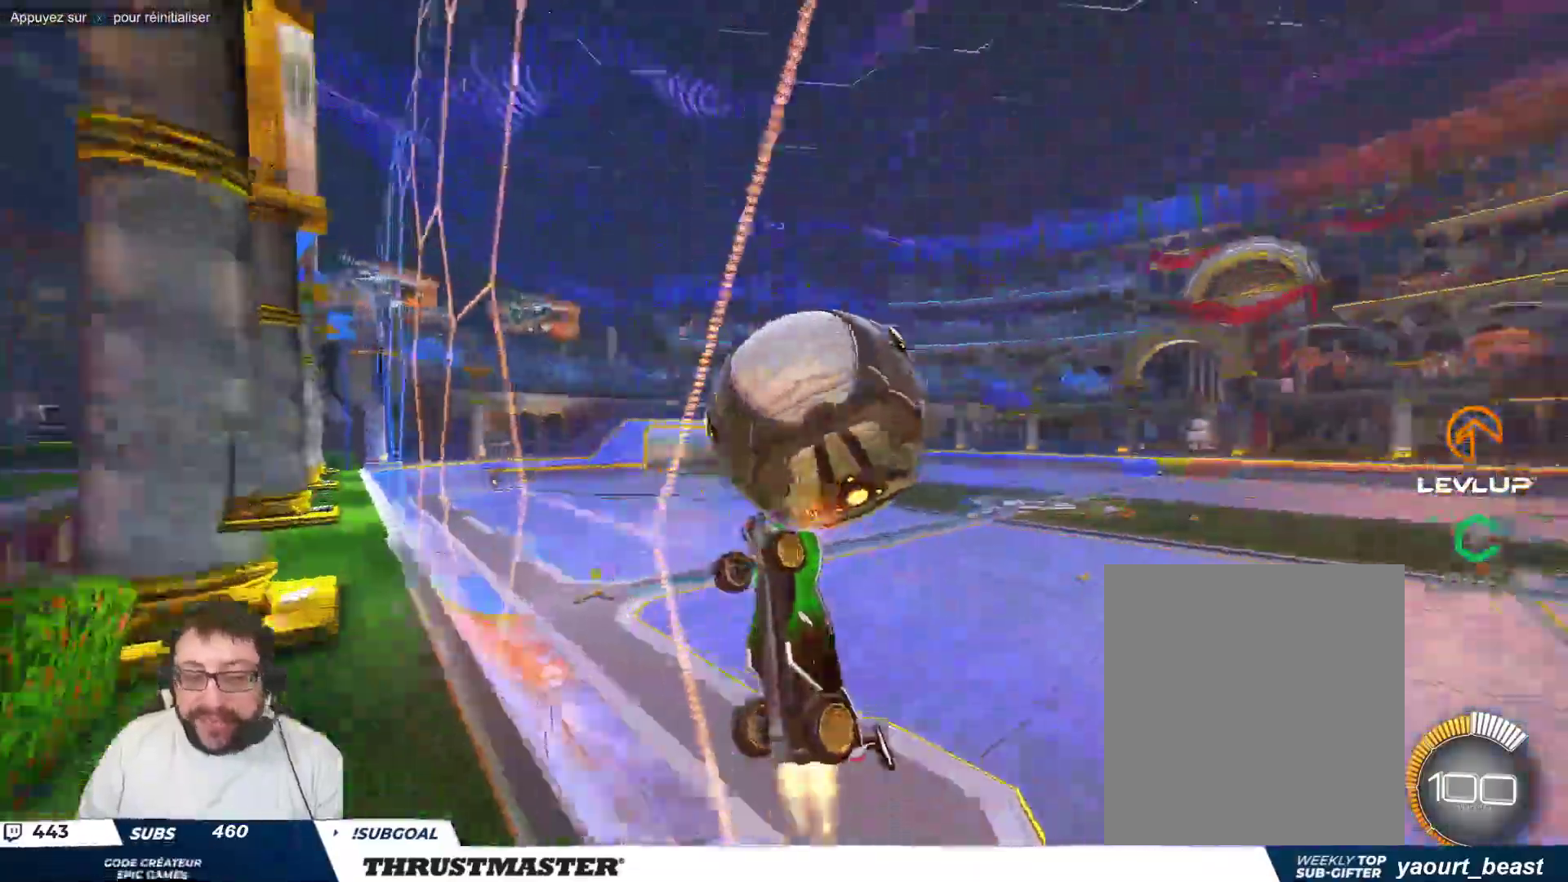
{"buttons": ["B"], "left_stick": "center", "events": [[33, "left_stick", "center"]]}
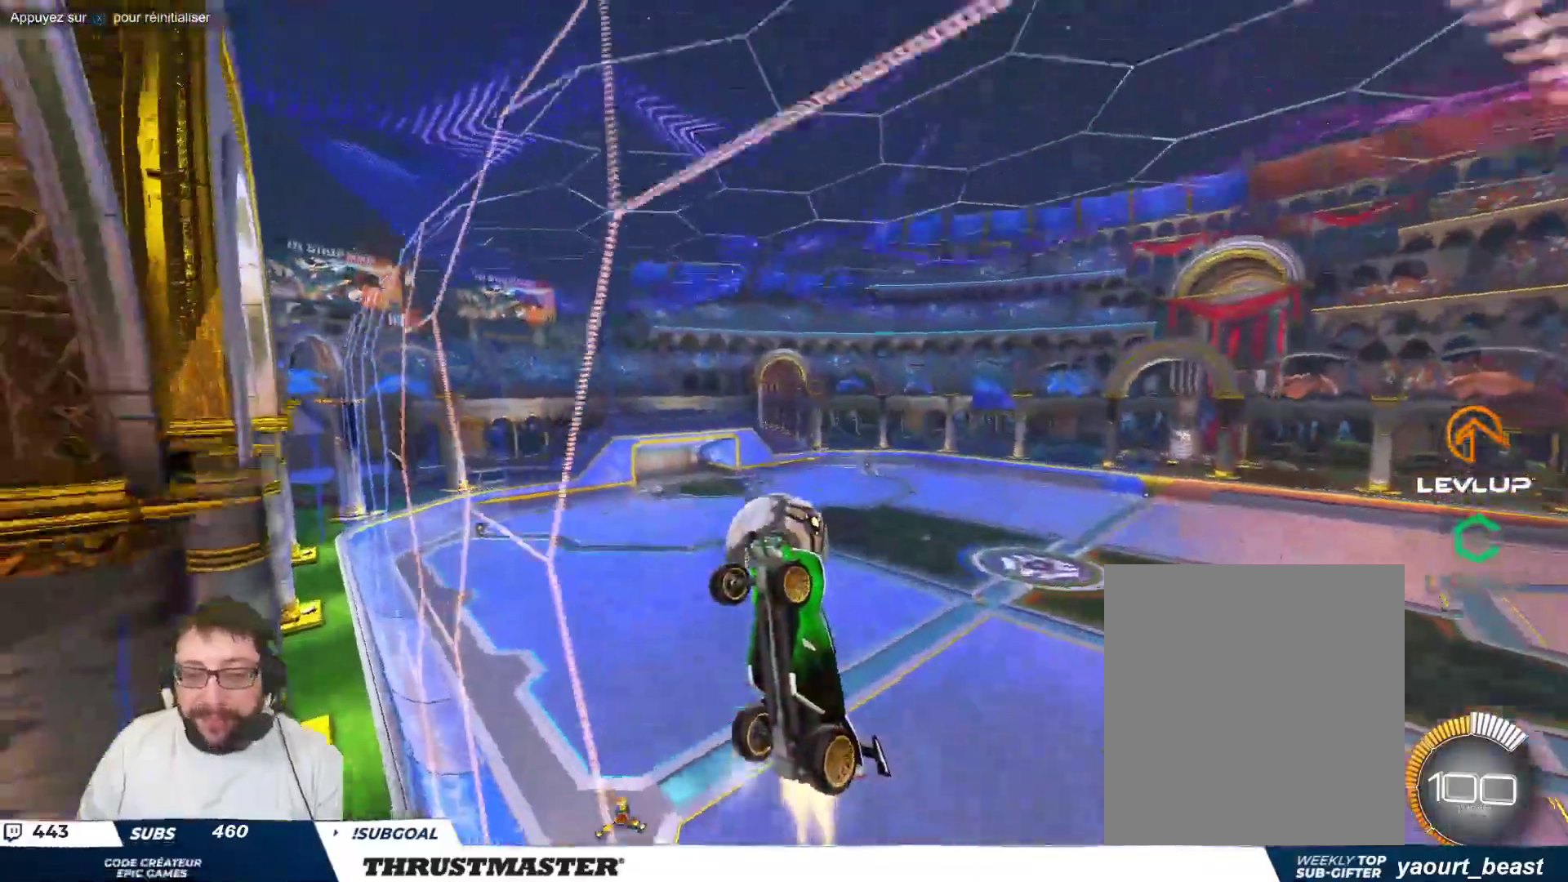
{"buttons": [], "left_stick": "right", "events": [[50, "B", "up"], [483, "left_stick", "right"]]}
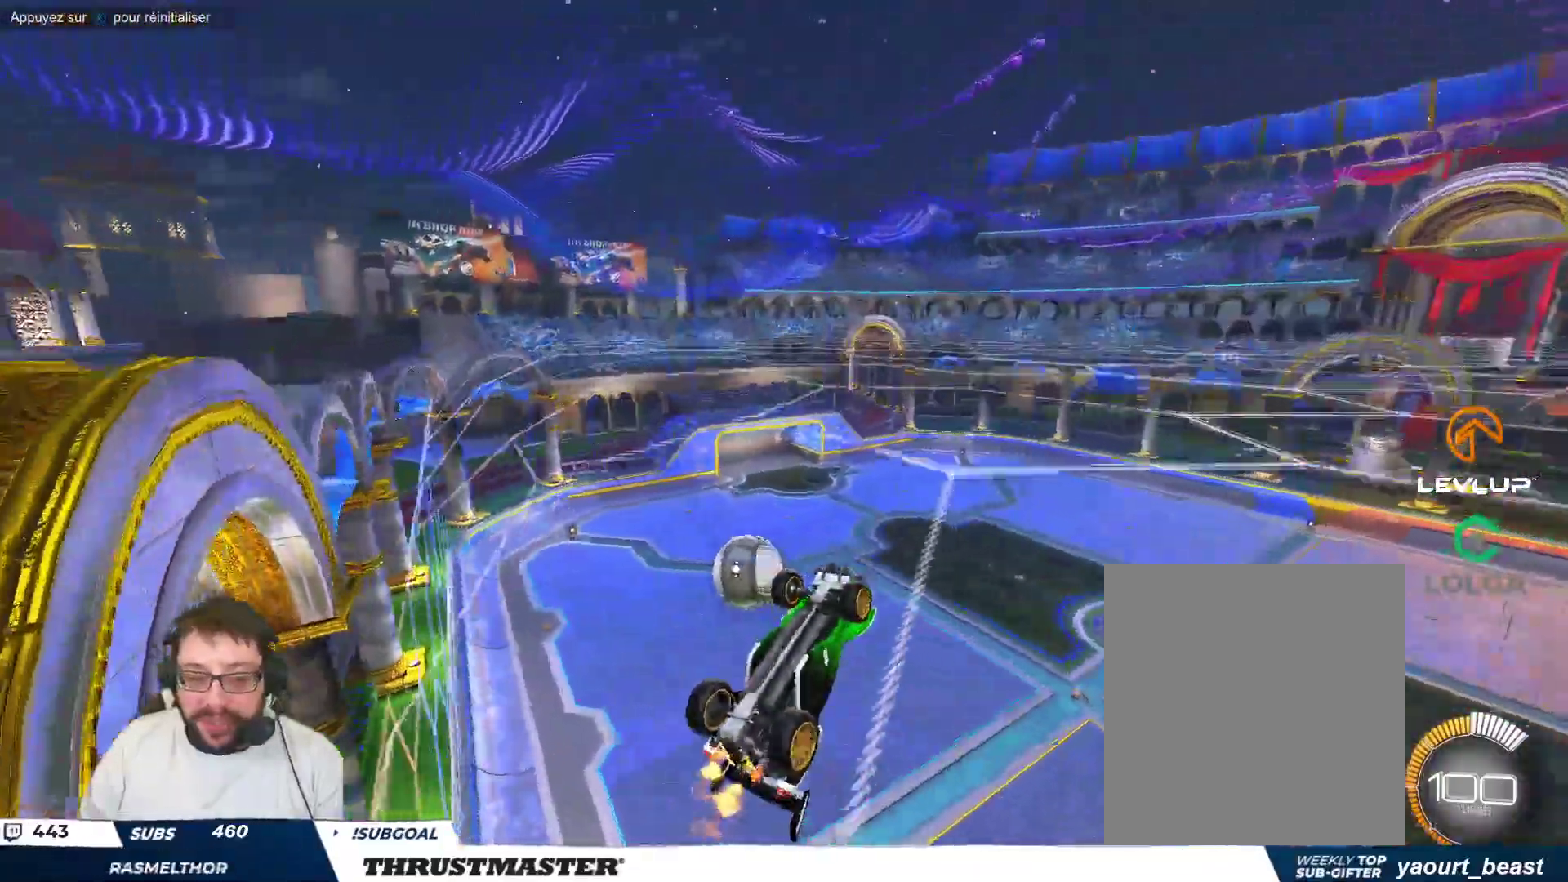
{"buttons": [], "left_stick": "center", "events": [[350, "left_stick", "center"]]}
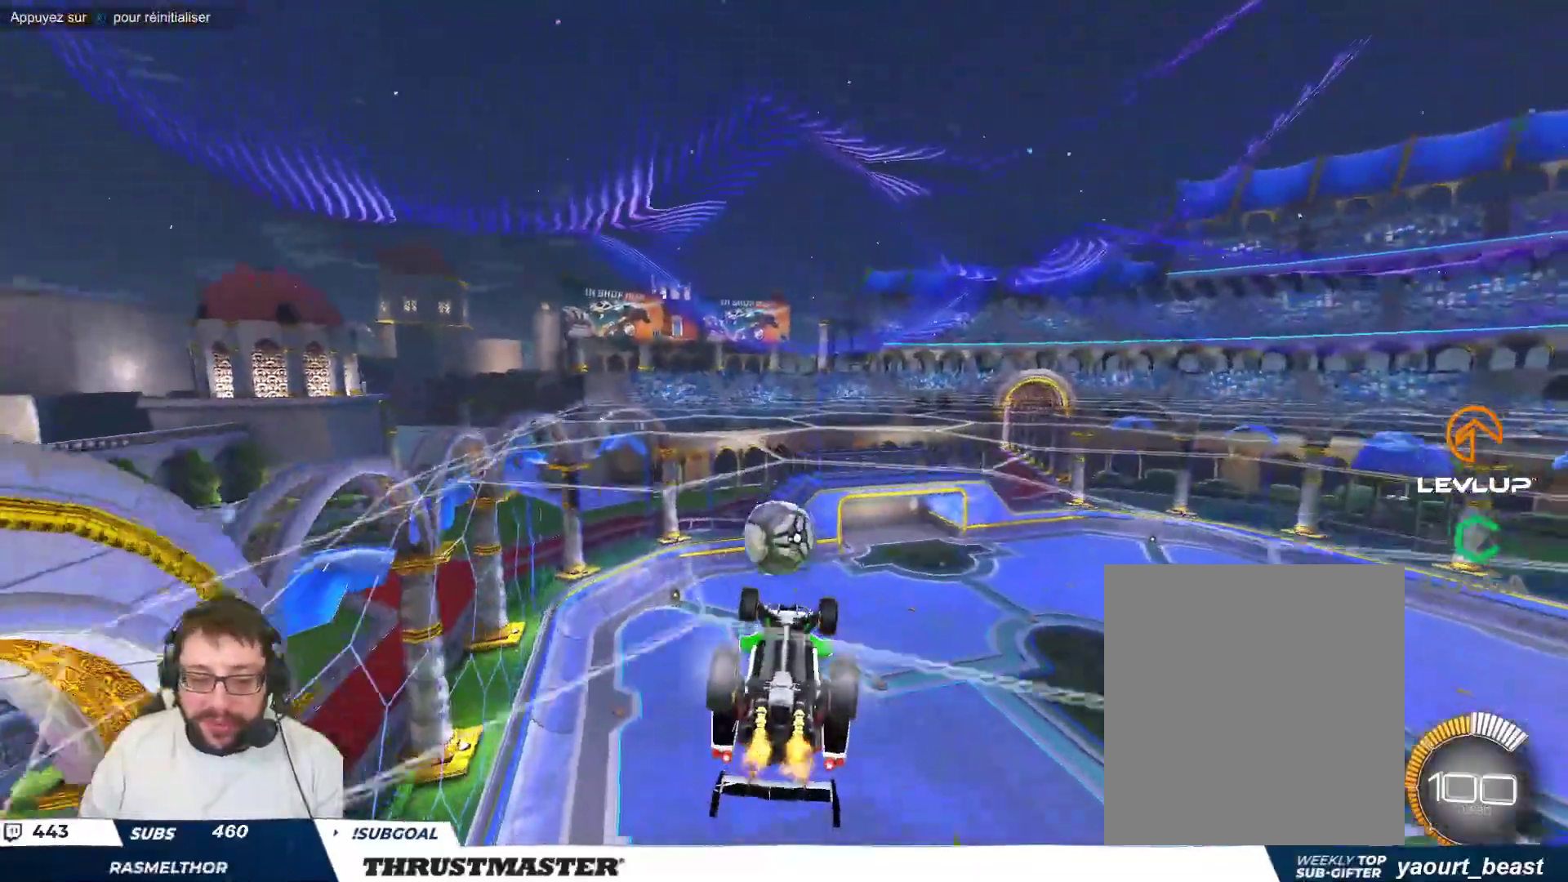
{"buttons": [], "left_stick": "right", "events": [[100, "B", "down"], [133, "left_stick", "down-right"], [217, "left_stick", "right"], [467, "B", "up"]]}
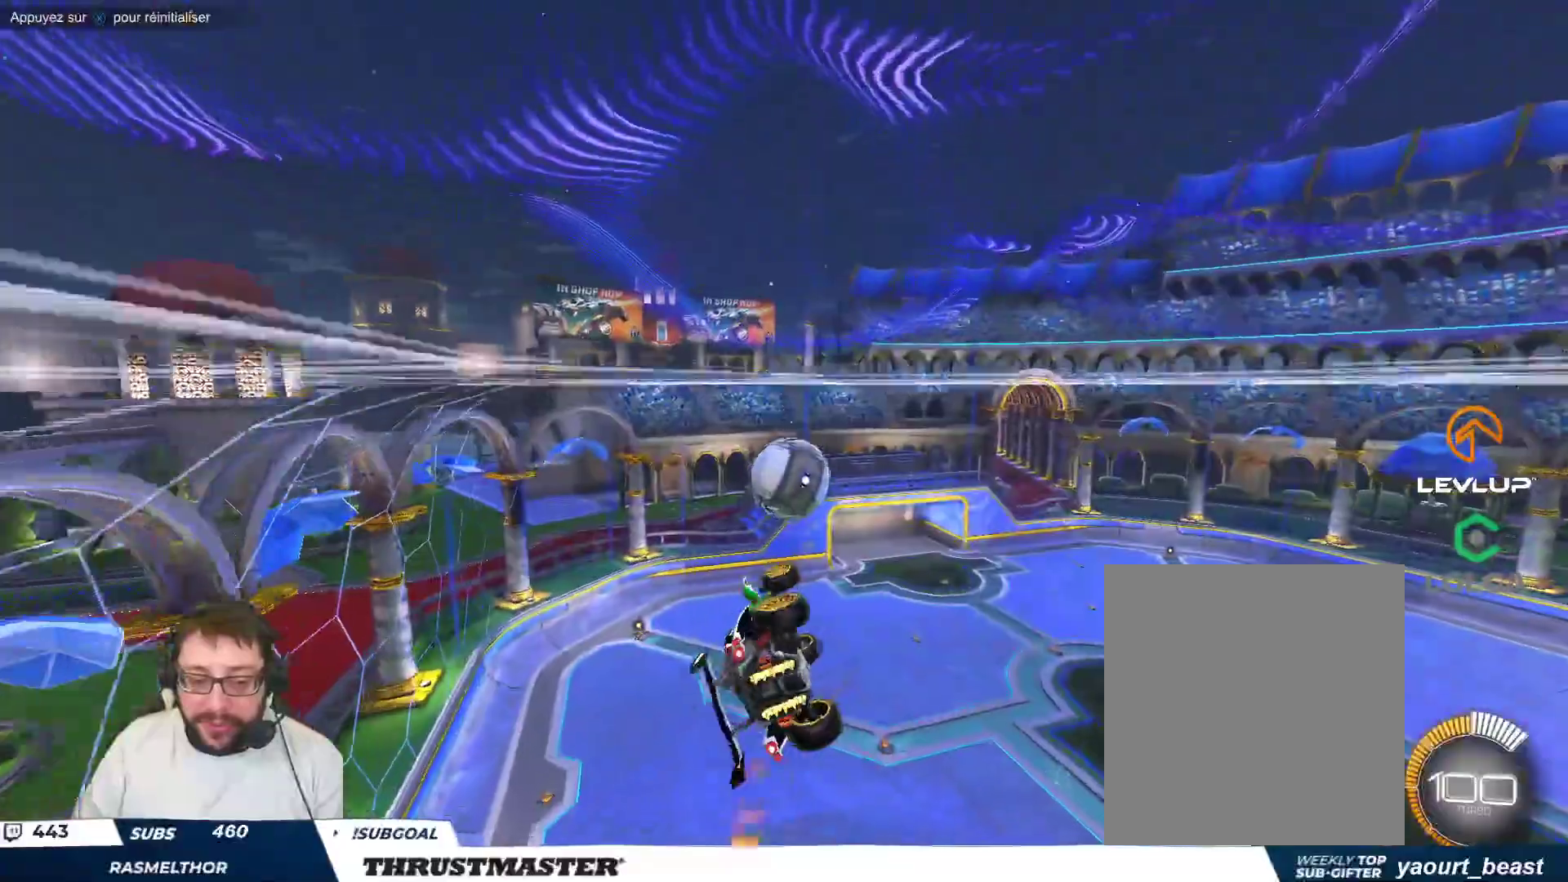
{"buttons": [], "left_stick": "center", "events": [[83, "left_stick", "down"], [233, "B", "down"], [283, "left_stick", "center"], [417, "B", "up"]]}
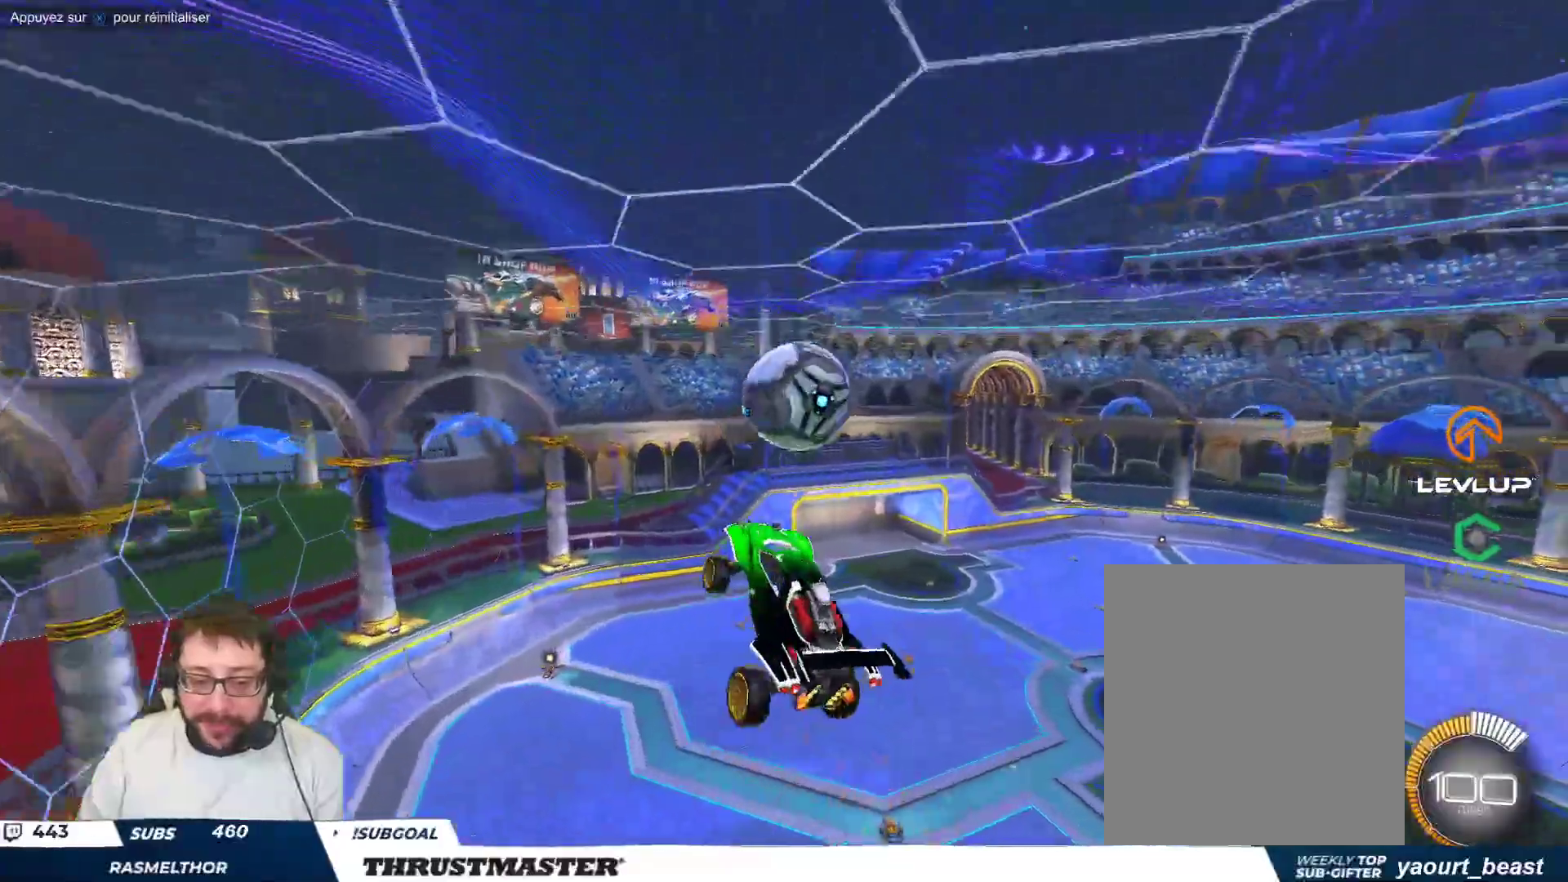
{"buttons": [], "left_stick": "right", "events": [[83, "left_stick", "up-right"], [283, "A", "down"], [283, "B", "down"], [317, "left_stick", "right"], [383, "A", "up"], [400, "B", "up"]]}
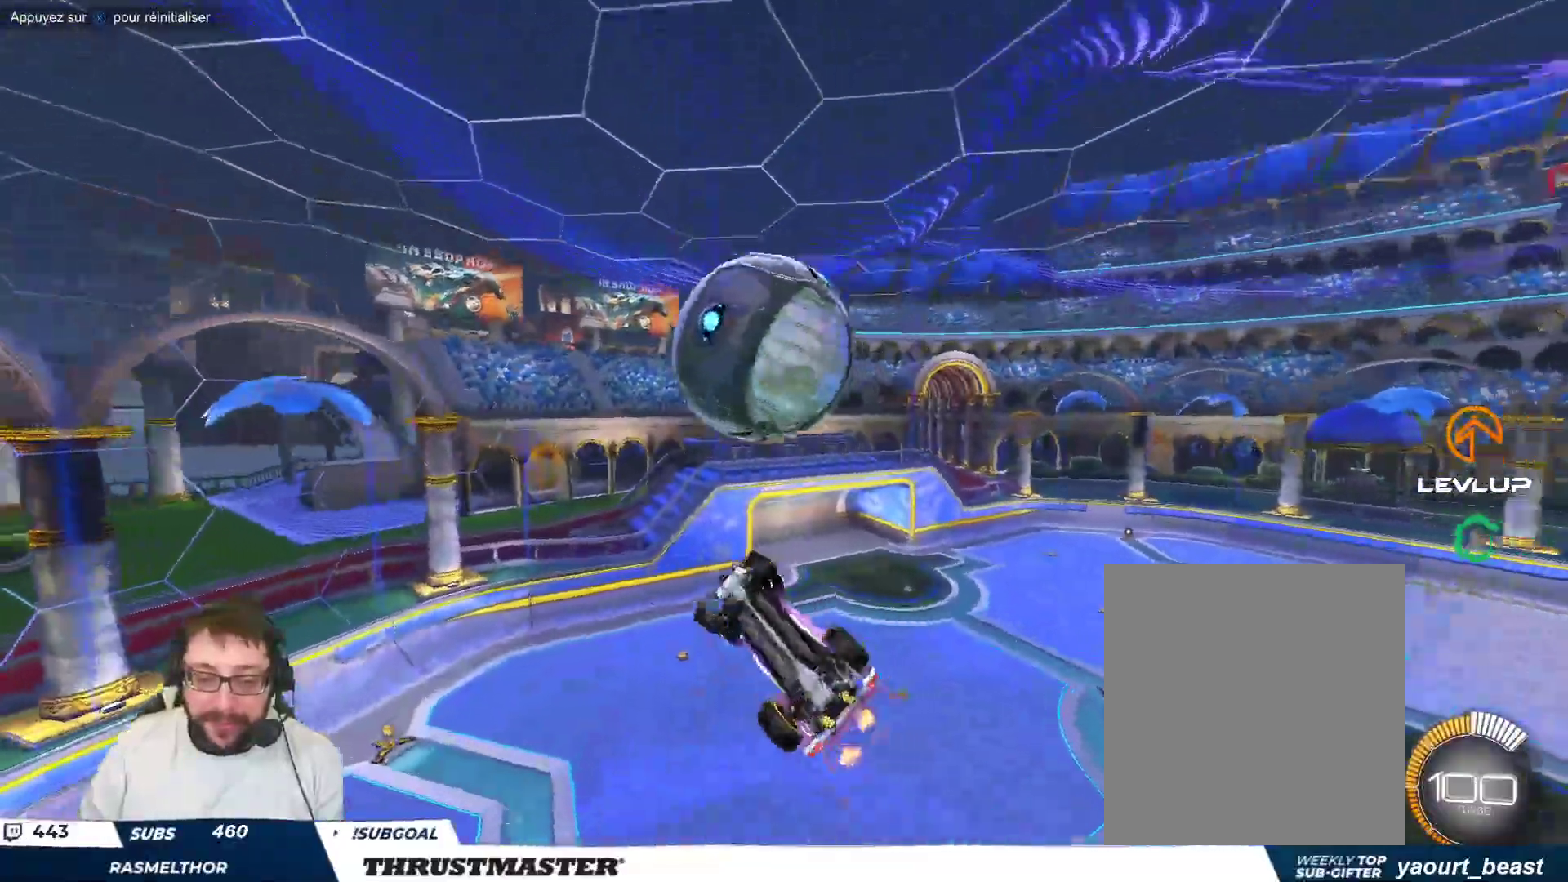
{"buttons": [], "left_stick": "center", "events": [[67, "left_stick", "down-right"], [117, "B", "down"], [317, "left_stick", "down"], [450, "B", "up"], [450, "left_stick", "center"]]}
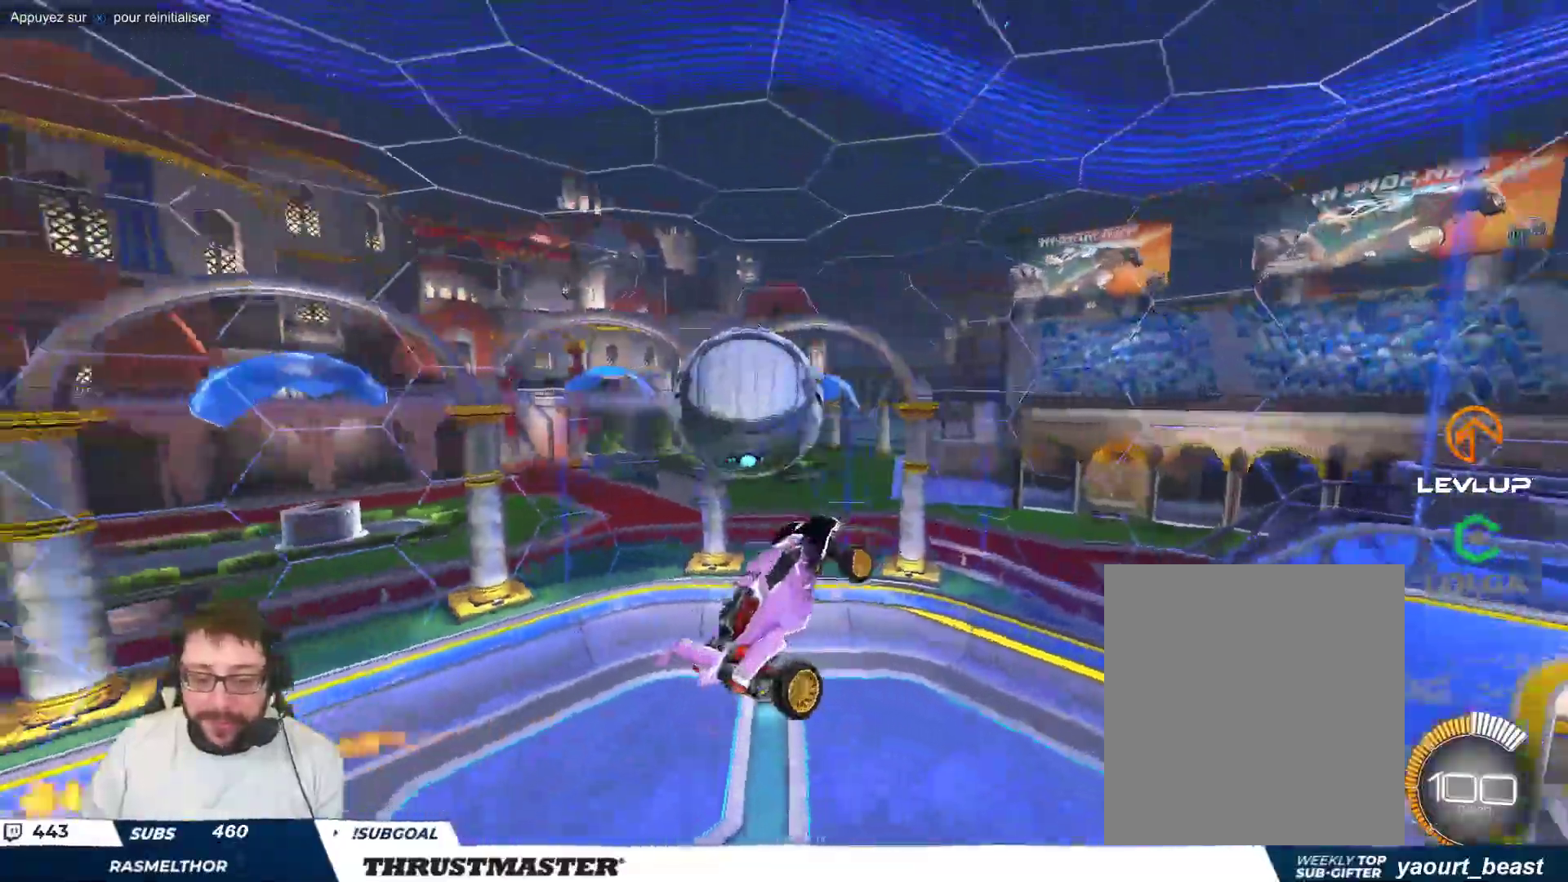
{"buttons": [], "left_stick": "center", "events": [[17, "left_stick", "right"], [200, "B", "down"], [217, "Y", "down"], [300, "B", "up"], [317, "Y", "up"], [333, "left_stick", "center"]]}
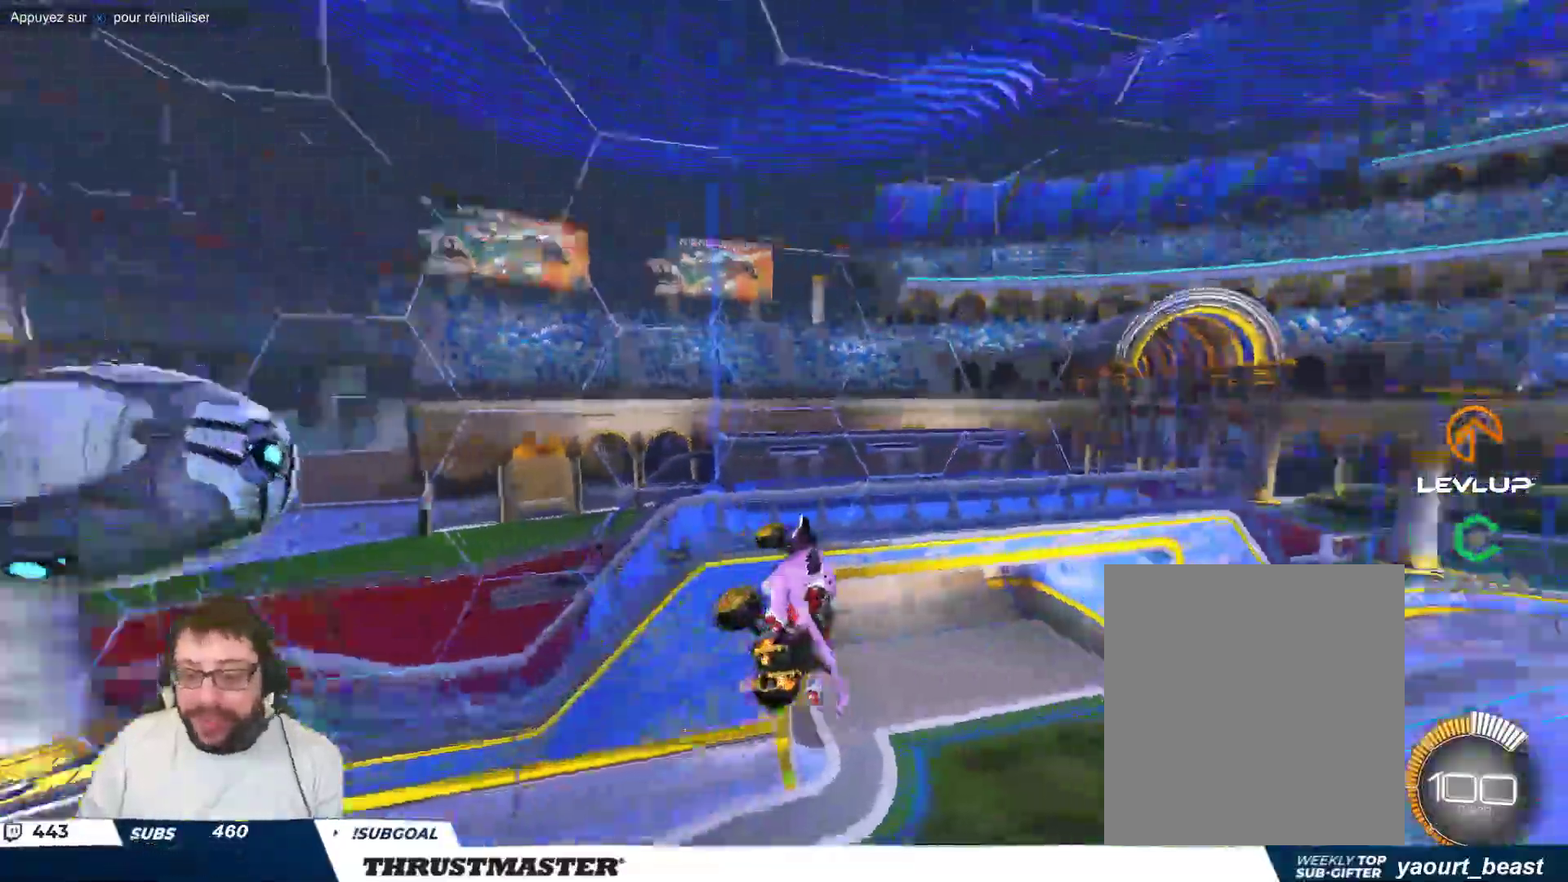
{"buttons": [], "left_stick": "down", "events": [[33, "left_stick", "down"], [217, "left_stick", "center"], [367, "left_stick", "down"]]}
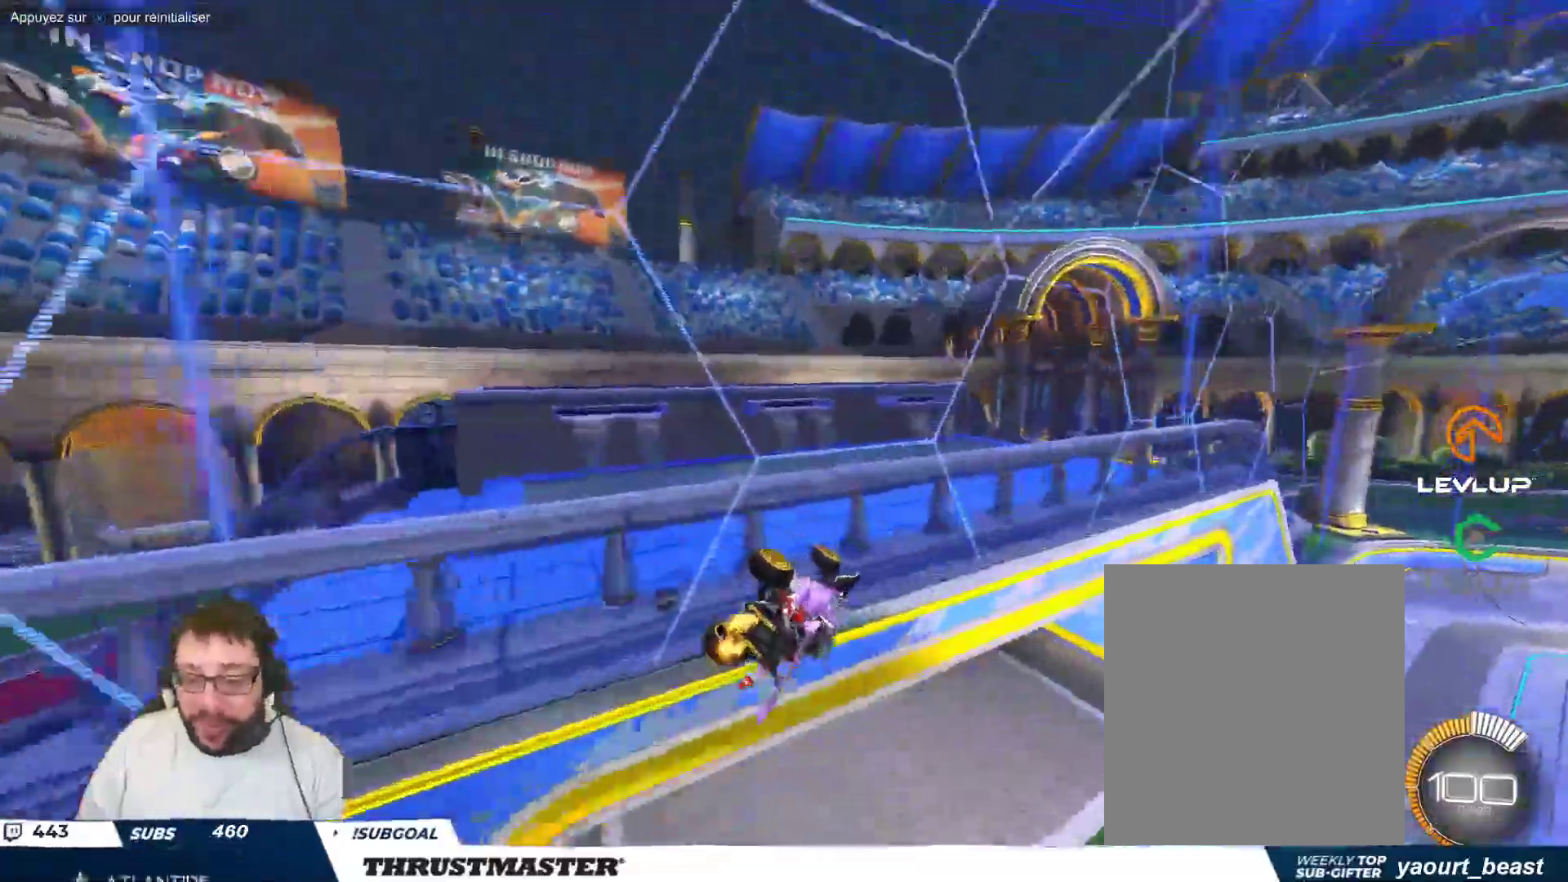
{"buttons": [], "left_stick": "down-left", "events": [[50, "left_stick", "center"], [183, "A", "down"], [217, "left_stick", "down-right"], [250, "A", "up"], [417, "left_stick", "down-left"]]}
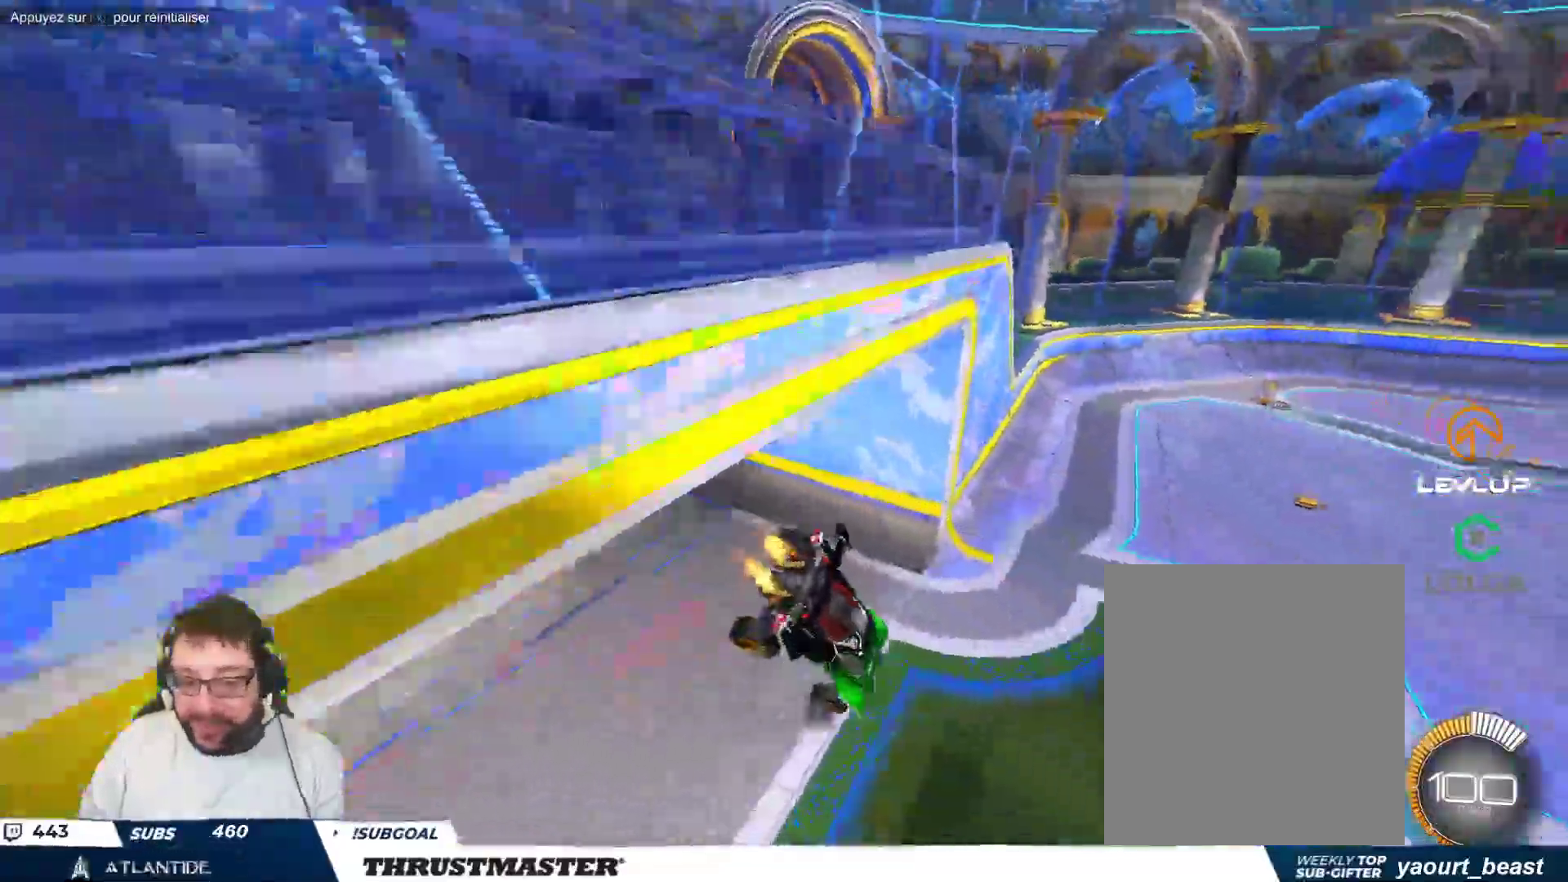
{"buttons": [], "left_stick": "up", "events": [[250, "left_stick", "center"], [450, "left_stick", "up"]]}
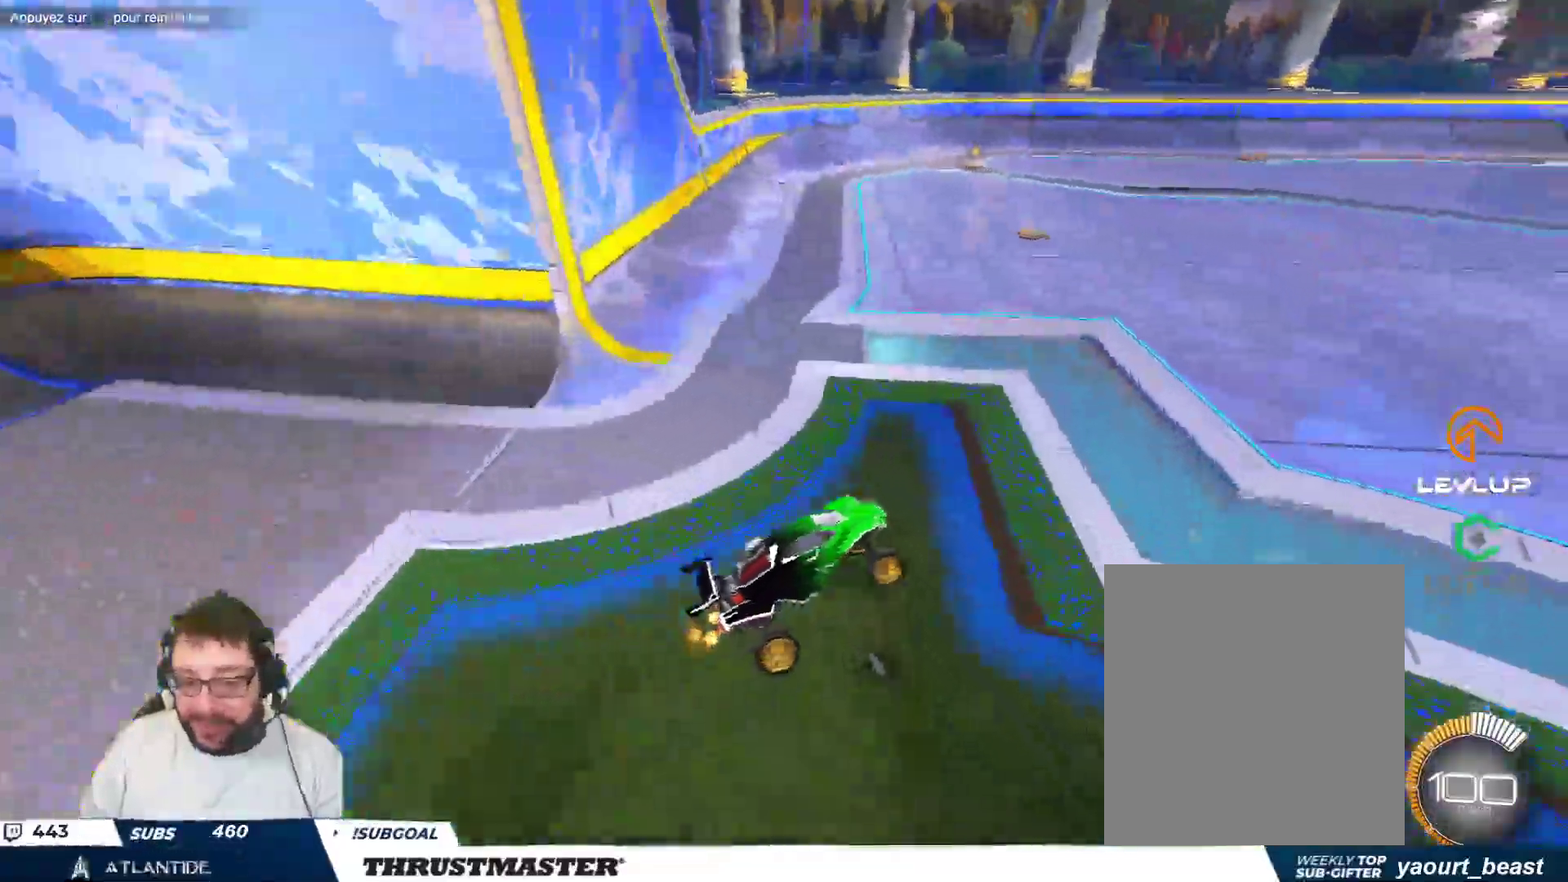
{"buttons": [], "left_stick": "right", "events": [[17, "A", "down"], [83, "A", "up"], [133, "left_stick", "center"], [183, "Y", "down"], [267, "Y", "up"], [467, "left_stick", "right"]]}
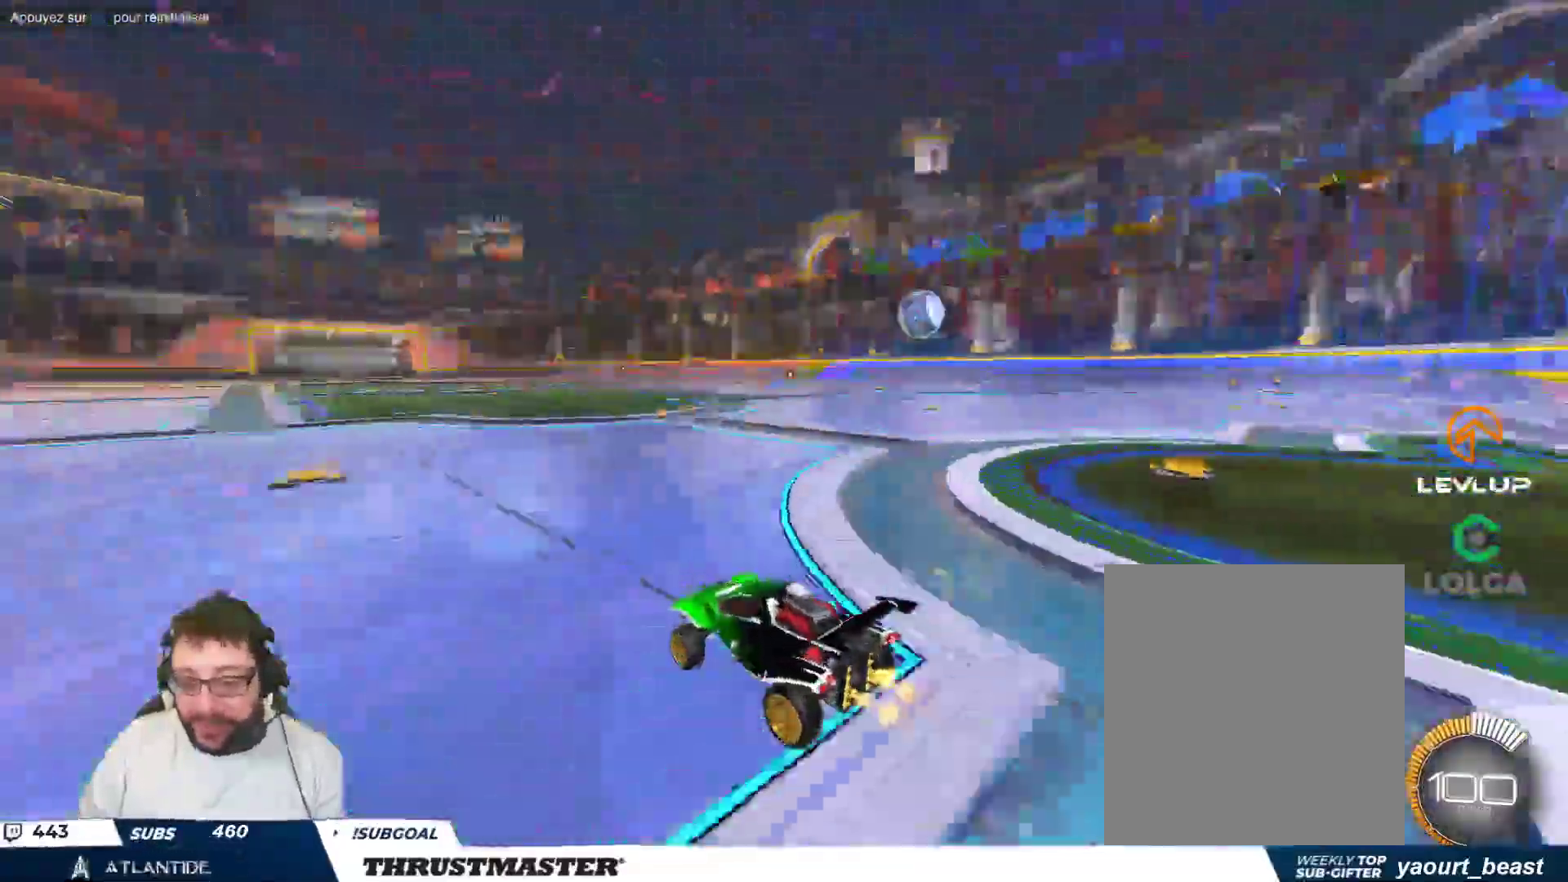
{"buttons": ["B"], "left_stick": "up-left", "events": [[217, "left_stick", "center"], [433, "B", "down"], [467, "left_stick", "up-left"]]}
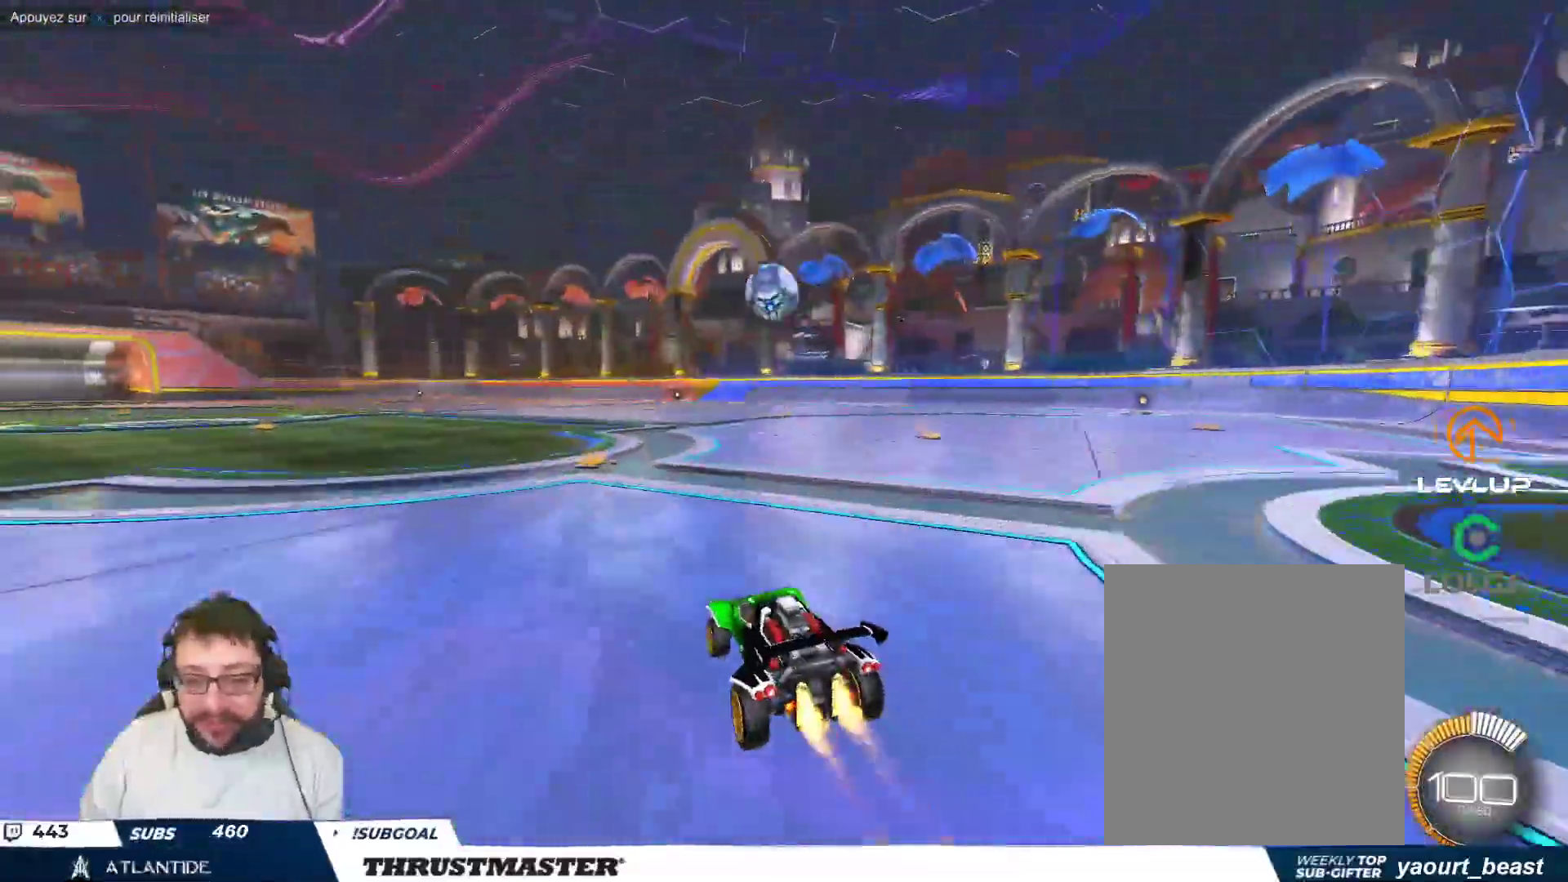
{"buttons": ["B"], "left_stick": "center", "events": [[67, "left_stick", "center"]]}
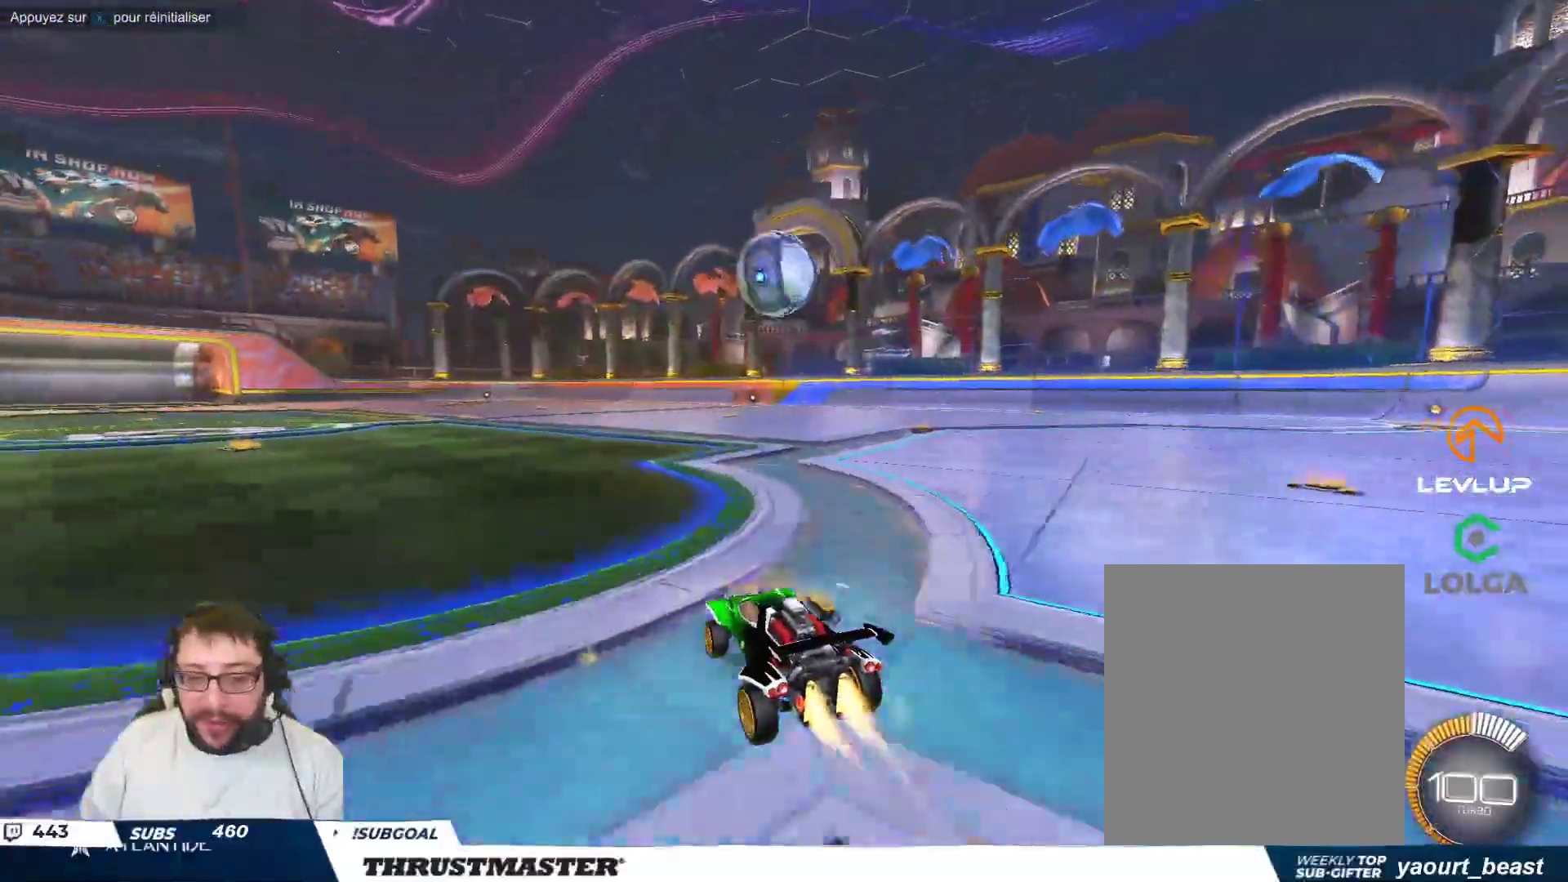
{"buttons": [], "left_stick": "down", "events": [[50, "left_stick", "down"], [100, "A", "down"], [250, "A", "up"], [283, "B", "up"], [317, "left_stick", "up-right"], [467, "left_stick", "down"]]}
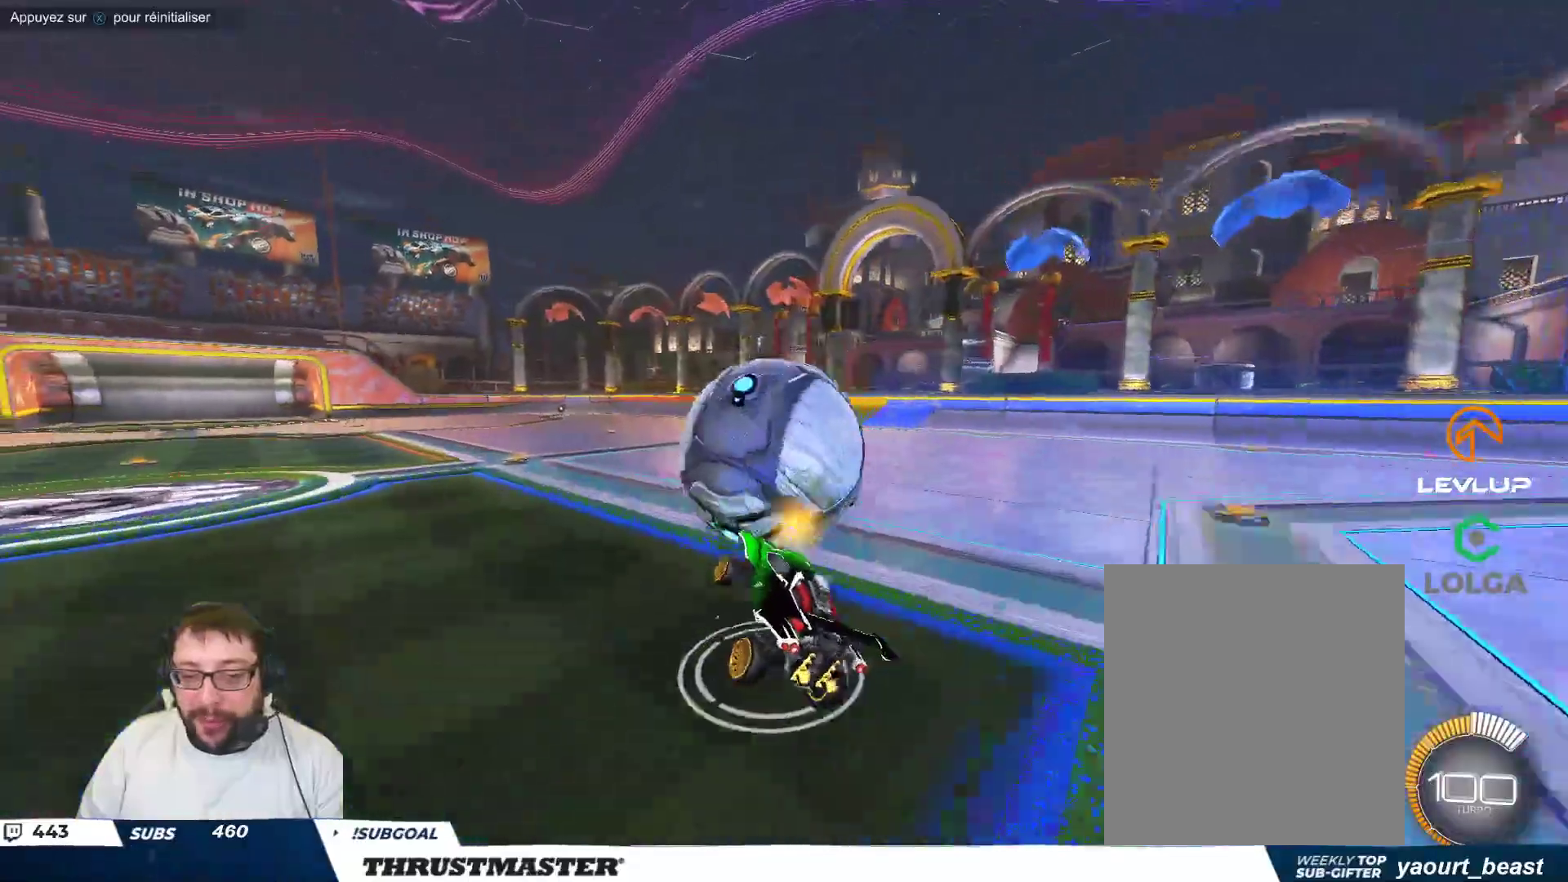
{"buttons": [], "left_stick": "down-right", "events": [[83, "left_stick", "down-right"]]}
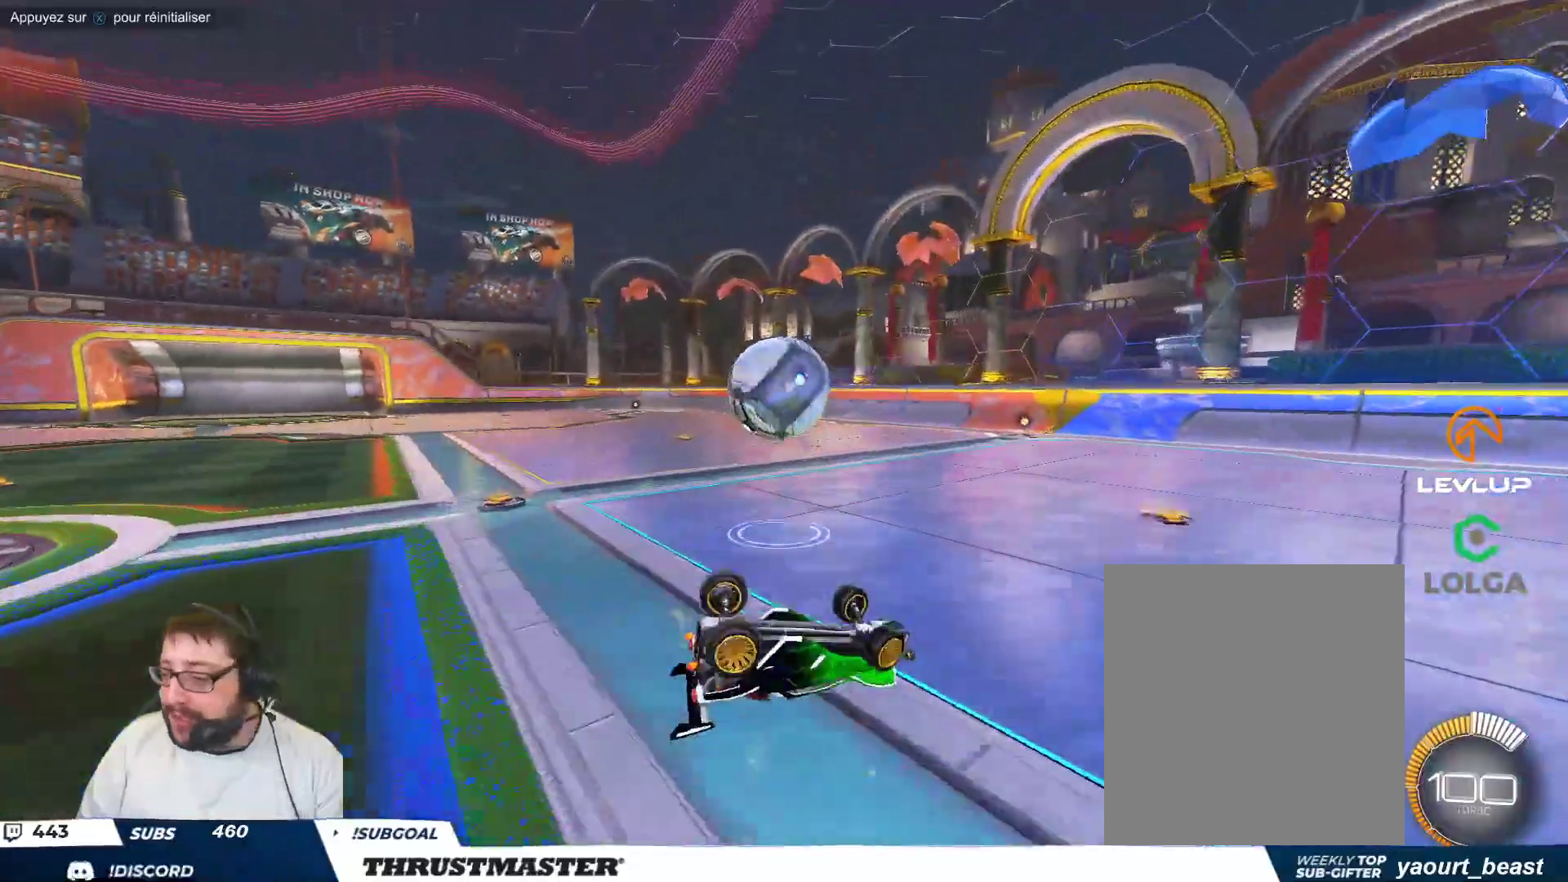
{"buttons": [], "left_stick": "center", "events": [[383, "left_stick", "center"]]}